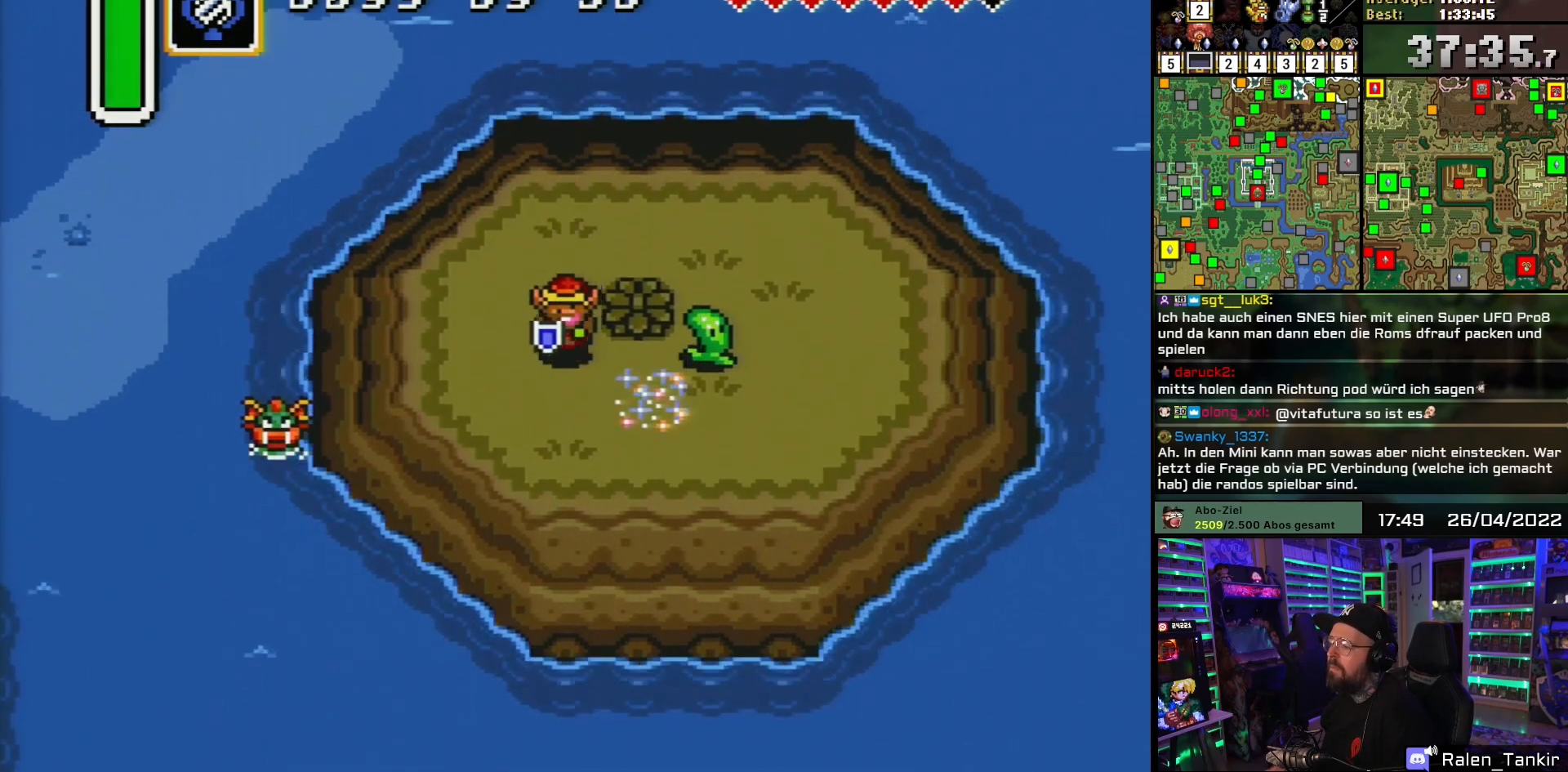
Gameplay with a controller (Nintendo layout); each line is a JSON object with the inputs held at the frame after it. "events" lists button and stick changes between this image and that frame as [ms after this image, input, new state], when the widget could be followed in between. Not read: L1 L3 R1 R3.
{"buttons": ["DPAD_RIGHT"], "events": [[183, "DPAD_RIGHT", "down"], [250, "DPAD_DOWN", "up"]]}
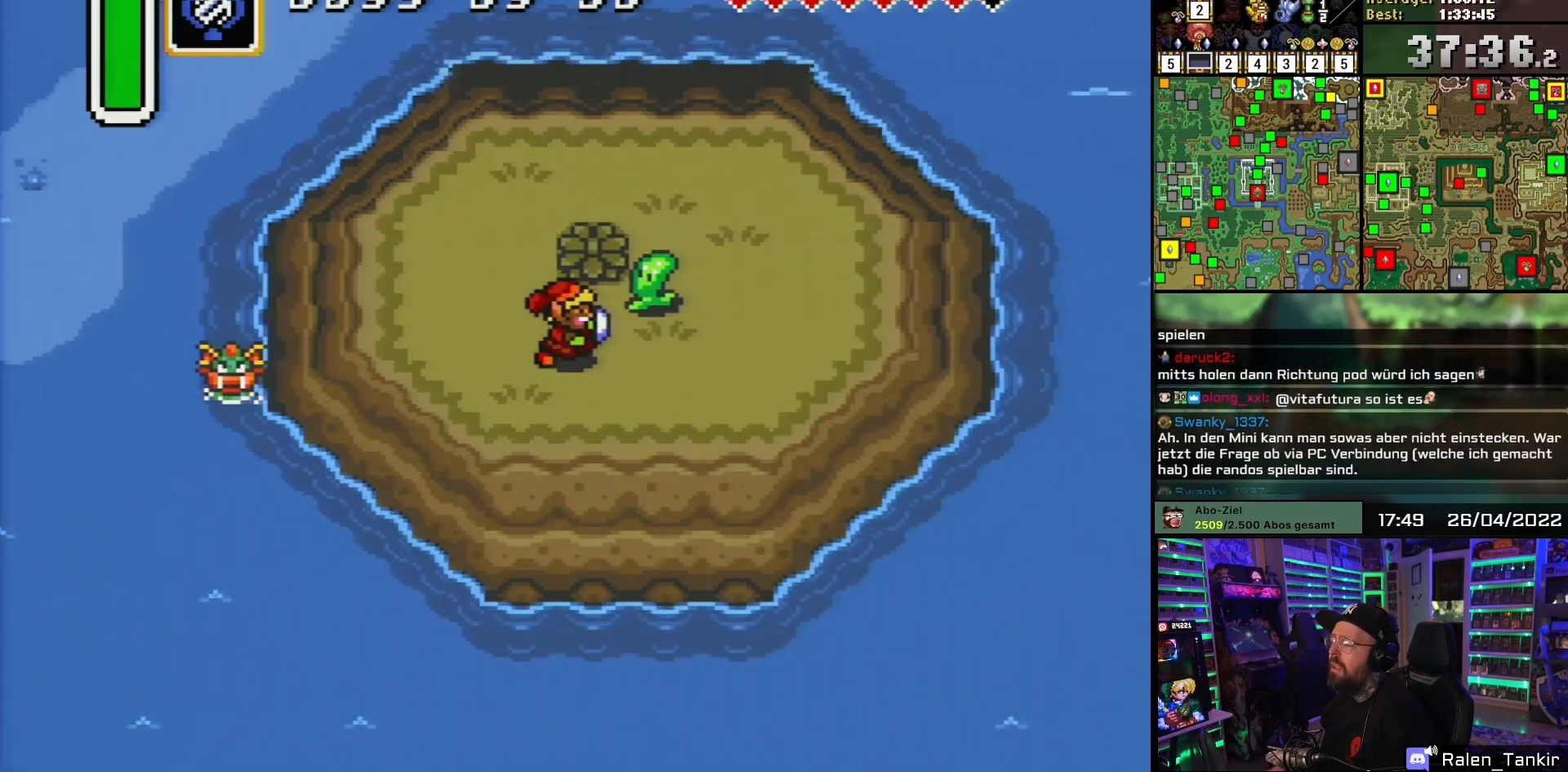
{"buttons": [], "events": [[117, "DPAD_RIGHT", "up"]]}
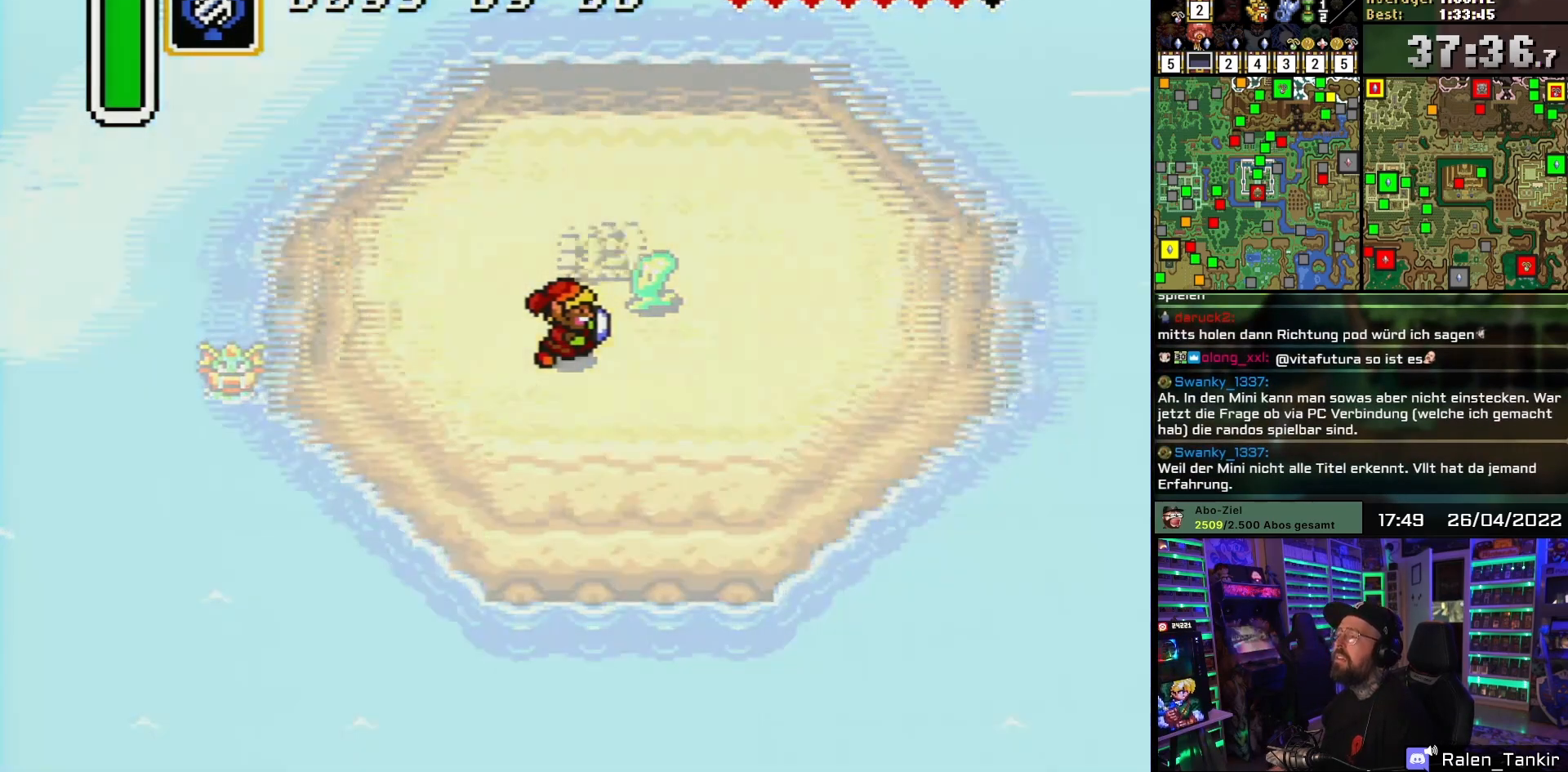
{"buttons": [], "events": []}
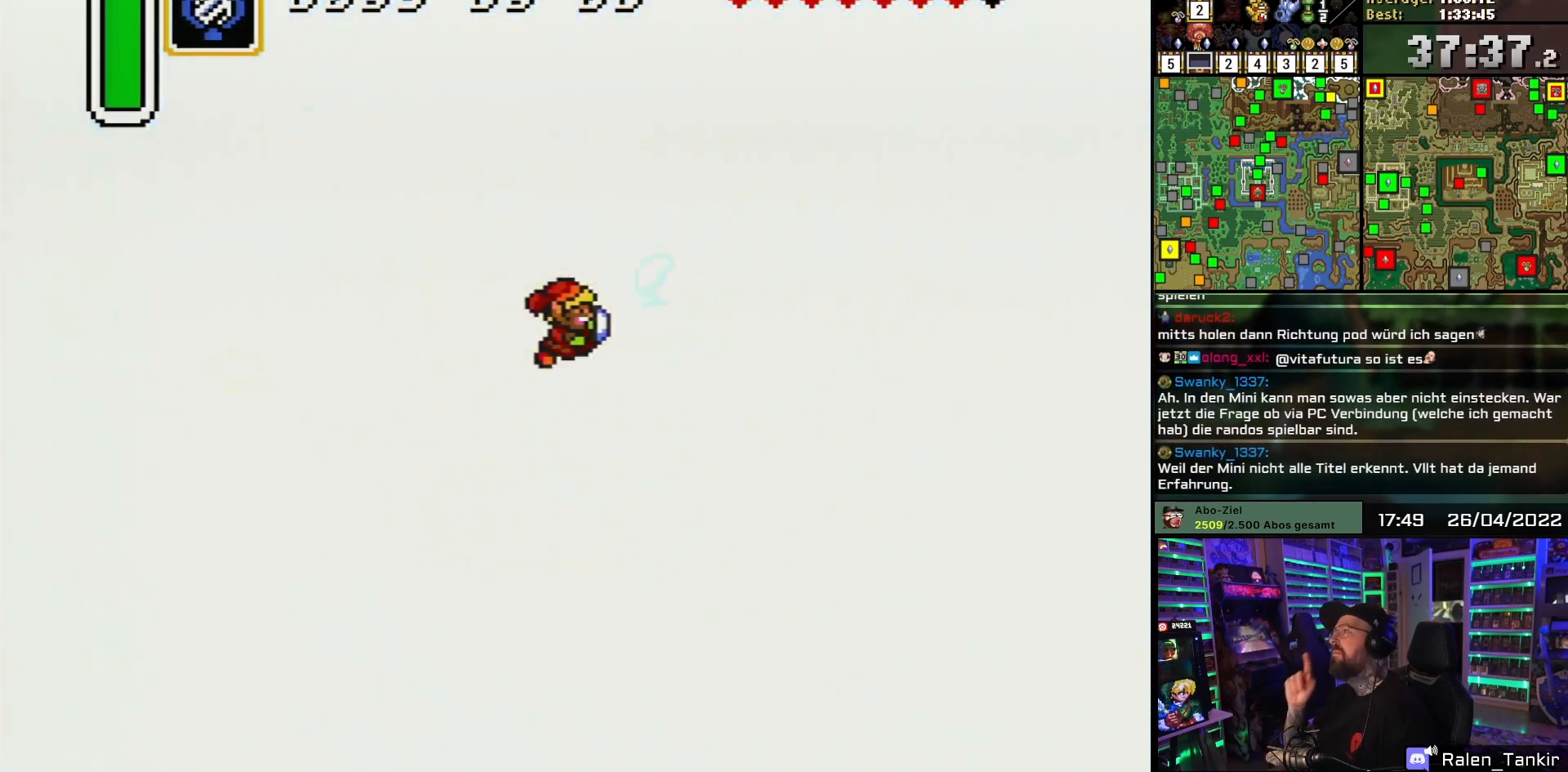
{"buttons": [], "events": []}
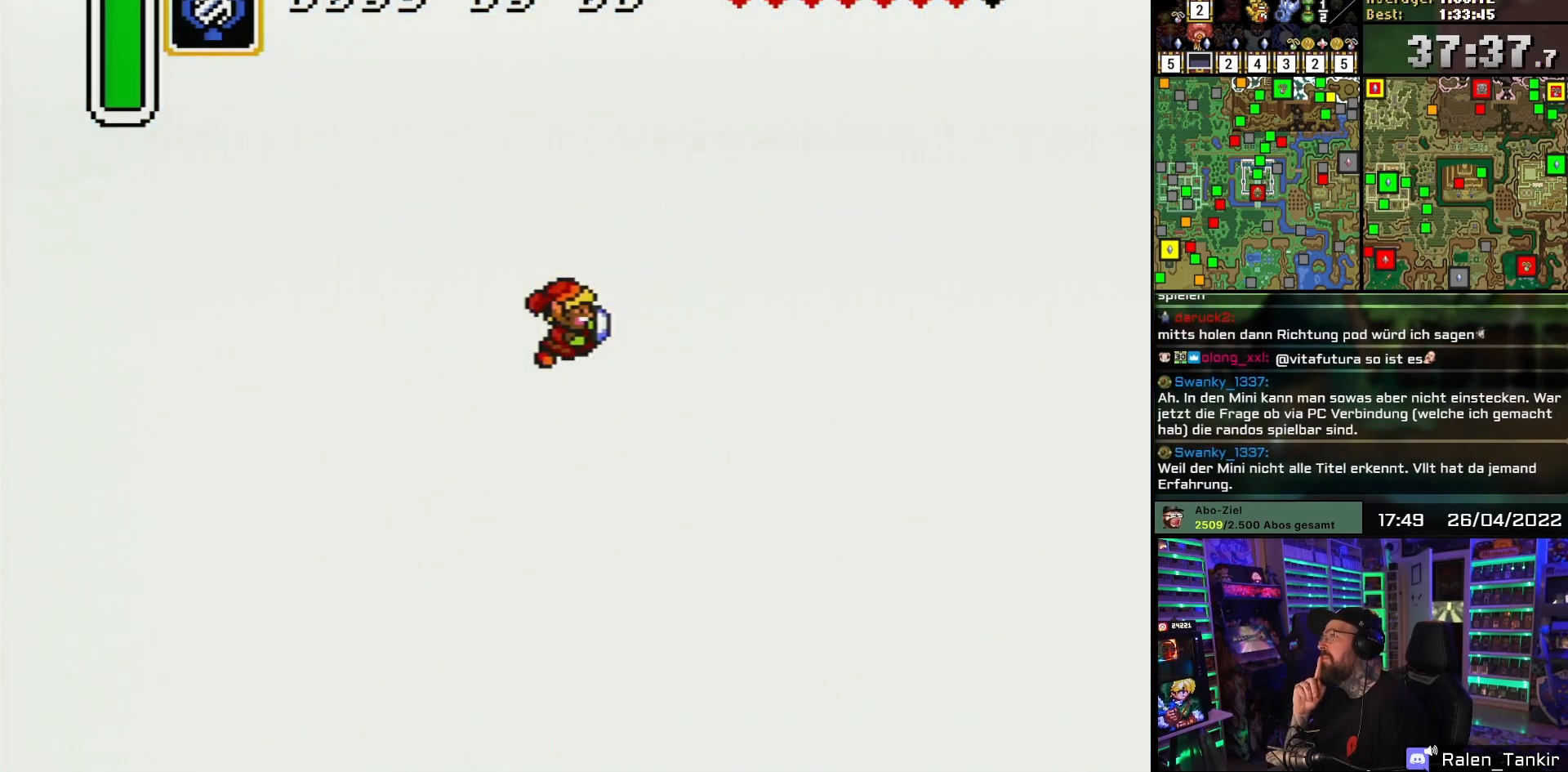
{"buttons": [], "events": []}
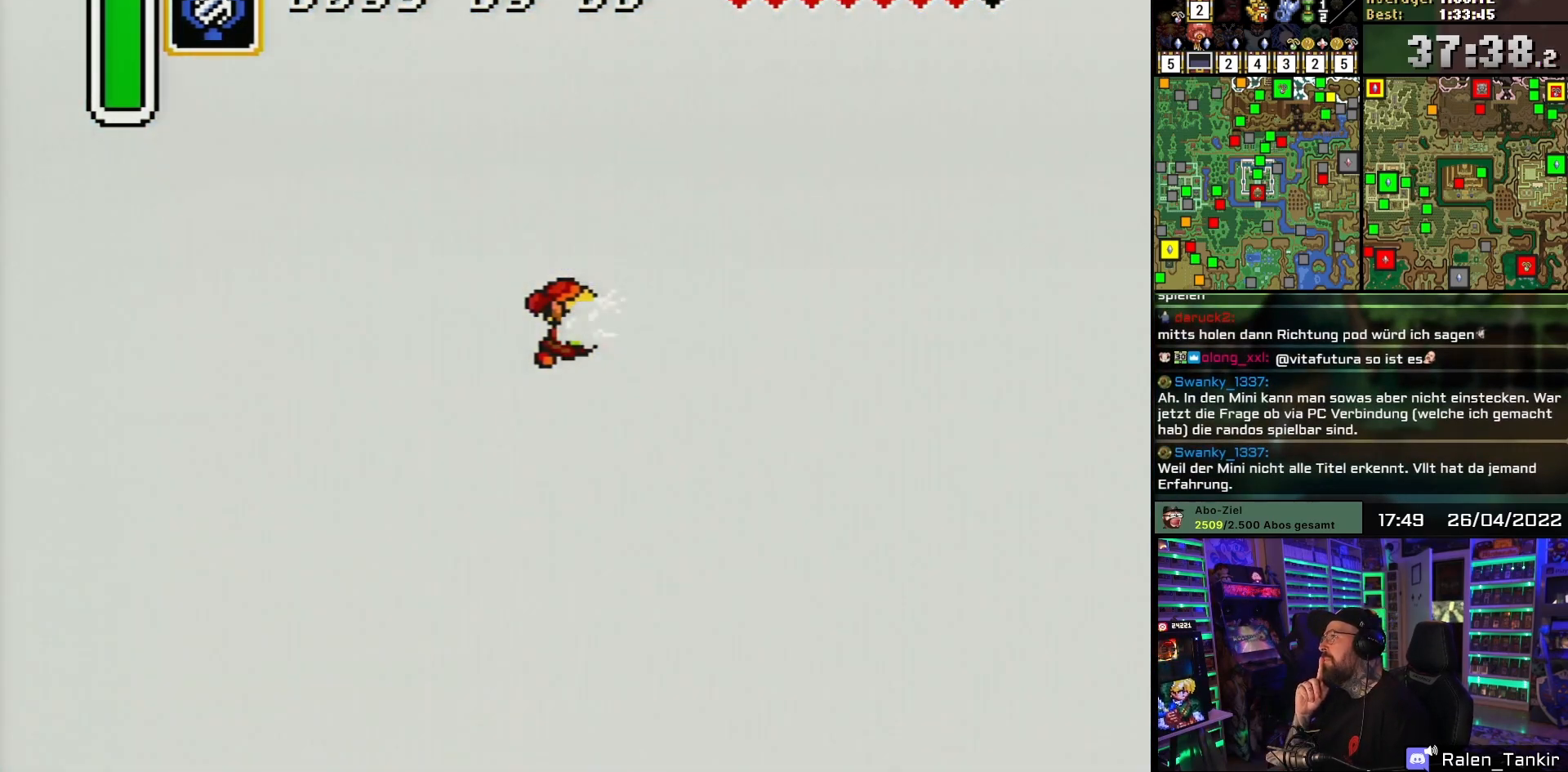
{"buttons": [], "events": []}
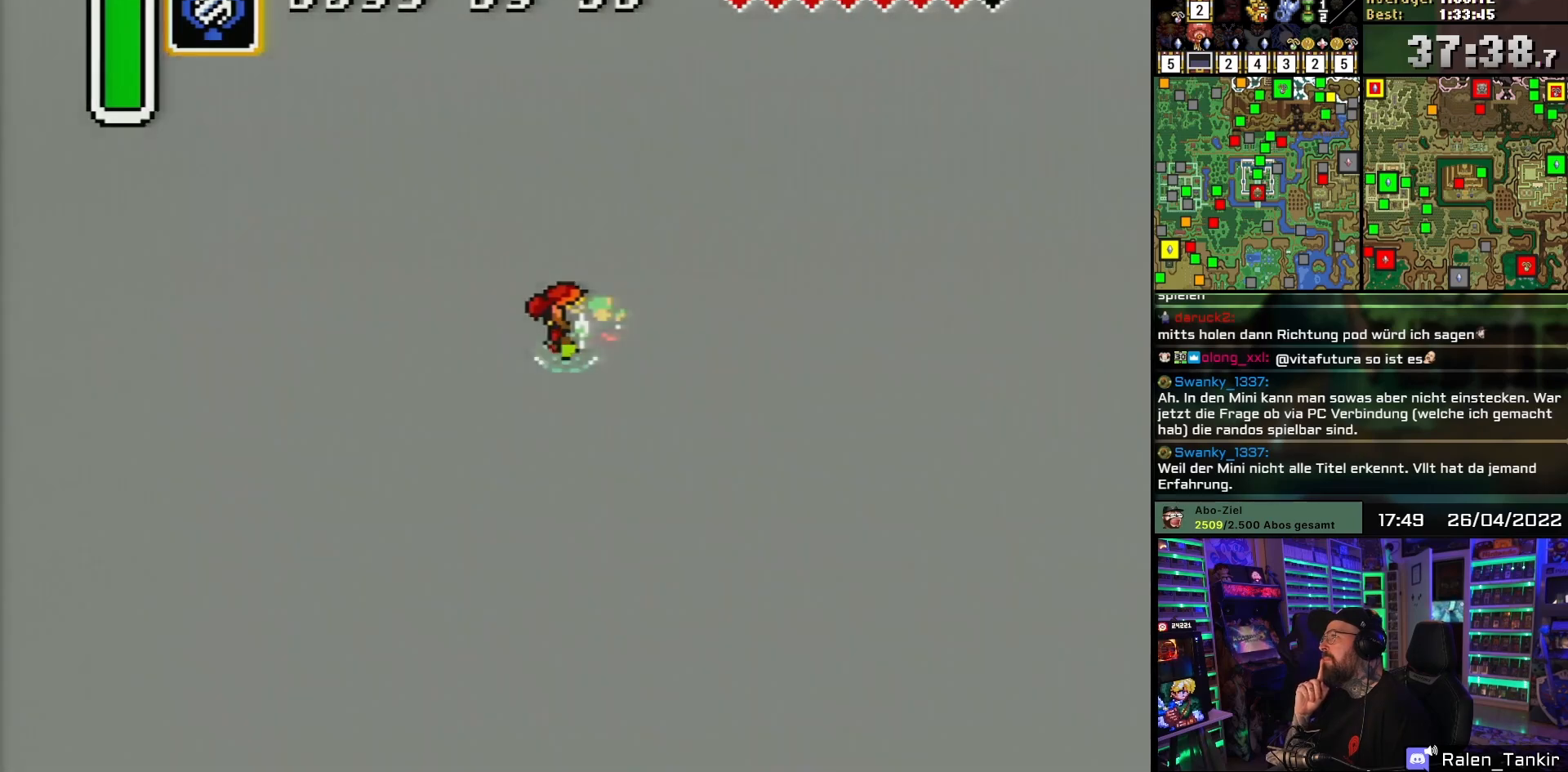
{"buttons": [], "events": []}
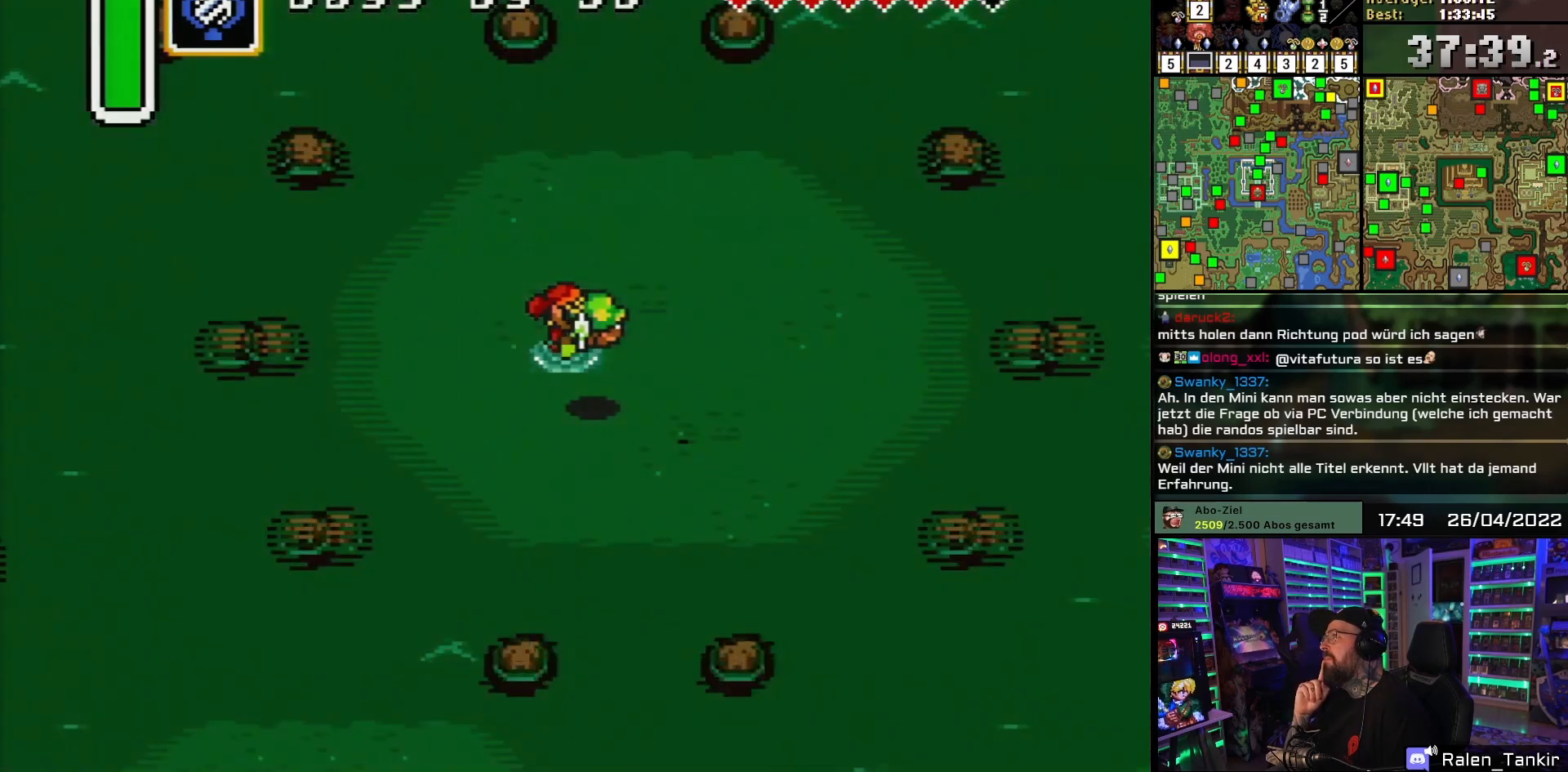
{"buttons": [], "events": []}
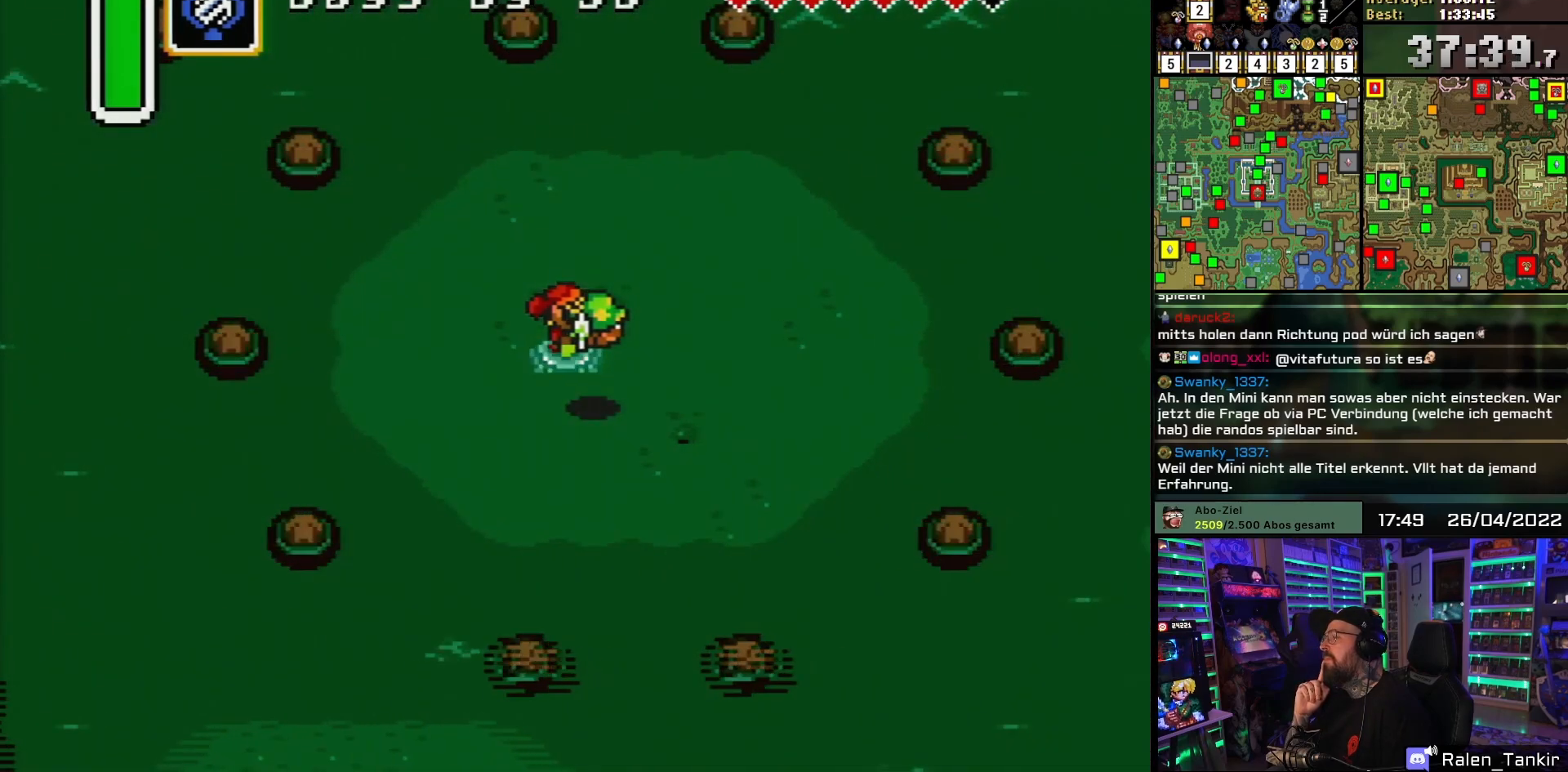
{"buttons": ["DPAD_RIGHT"], "events": [[250, "DPAD_RIGHT", "down"], [350, "DPAD_LEFT", "down"], [350, "DPAD_RIGHT", "up"], [367, "DPAD_LEFT", "up"], [367, "DPAD_RIGHT", "down"]]}
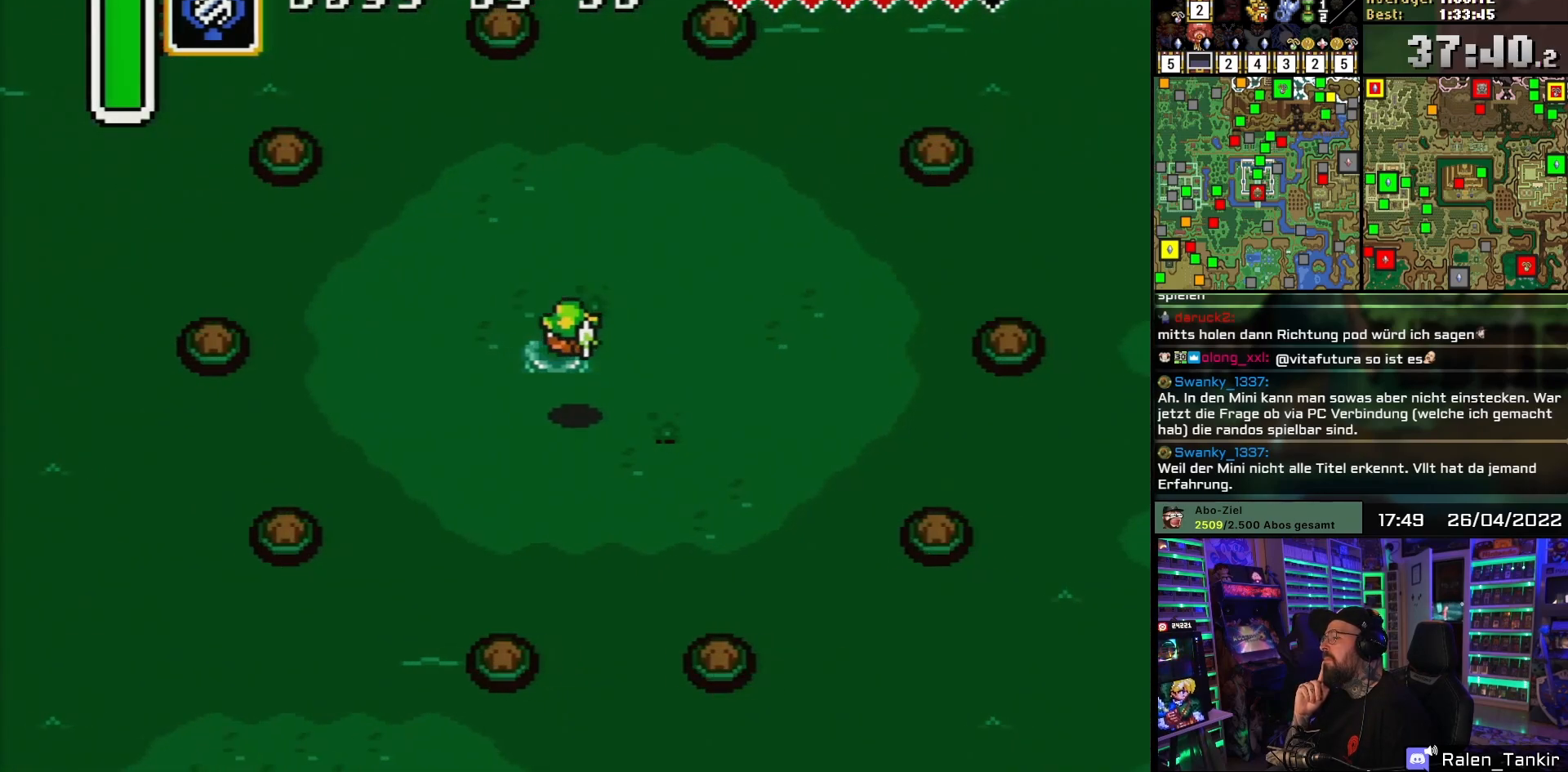
{"buttons": ["DPAD_RIGHT"], "events": []}
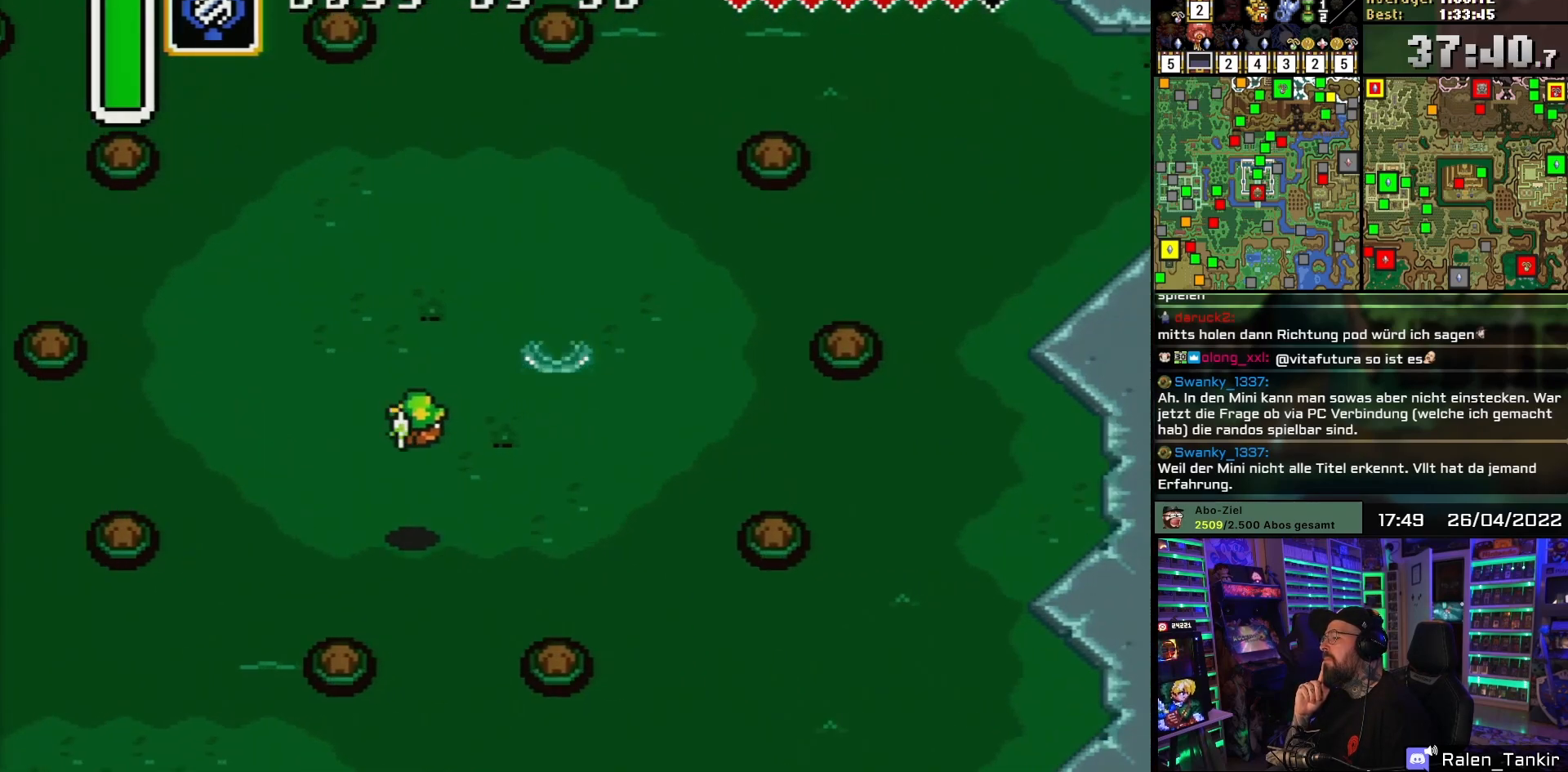
{"buttons": ["DPAD_RIGHT"], "events": [[50, "DPAD_UP", "down"], [467, "DPAD_UP", "up"]]}
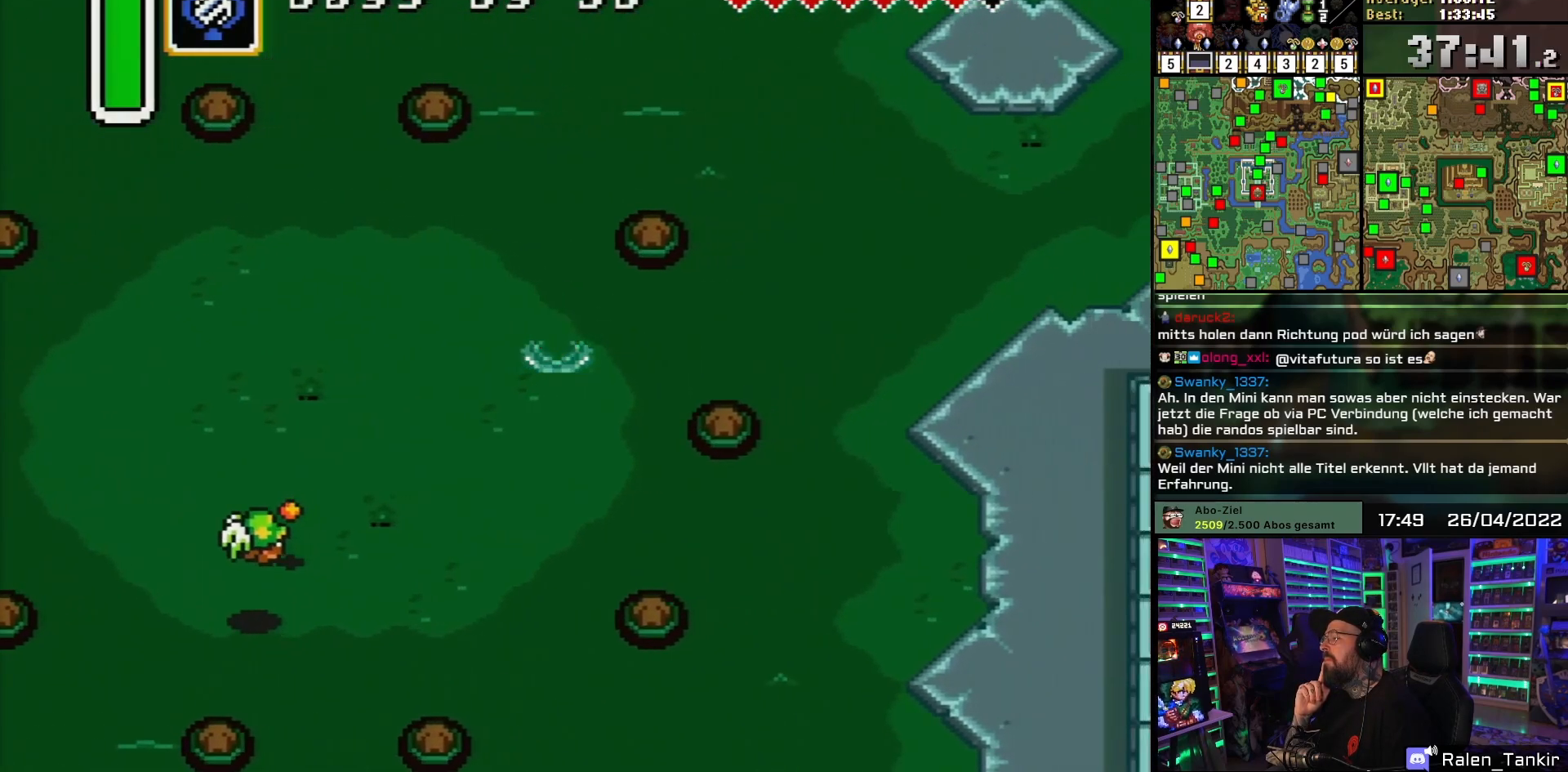
{"buttons": ["DPAD_RIGHT"], "events": []}
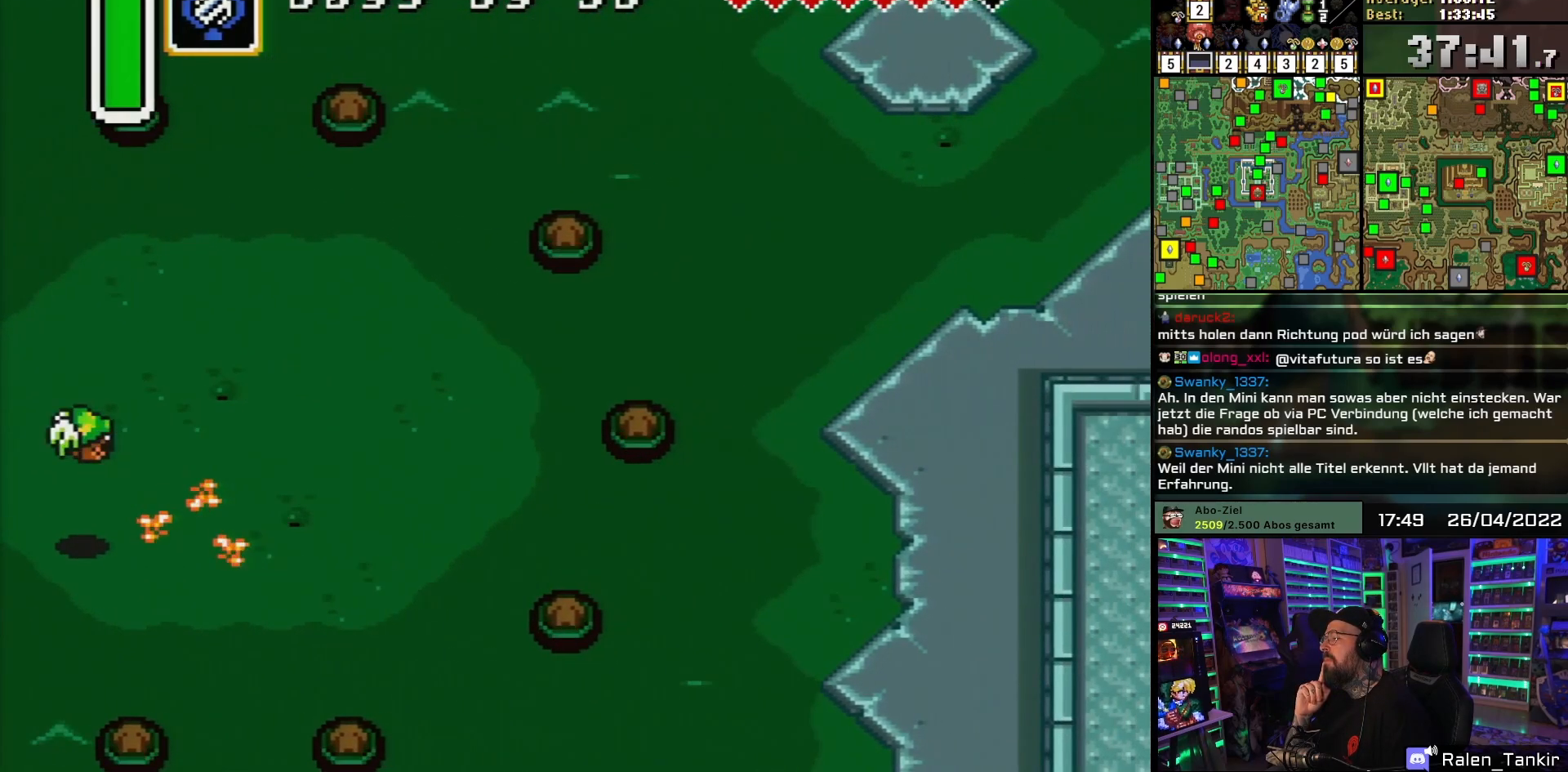
{"buttons": ["DPAD_RIGHT"], "events": []}
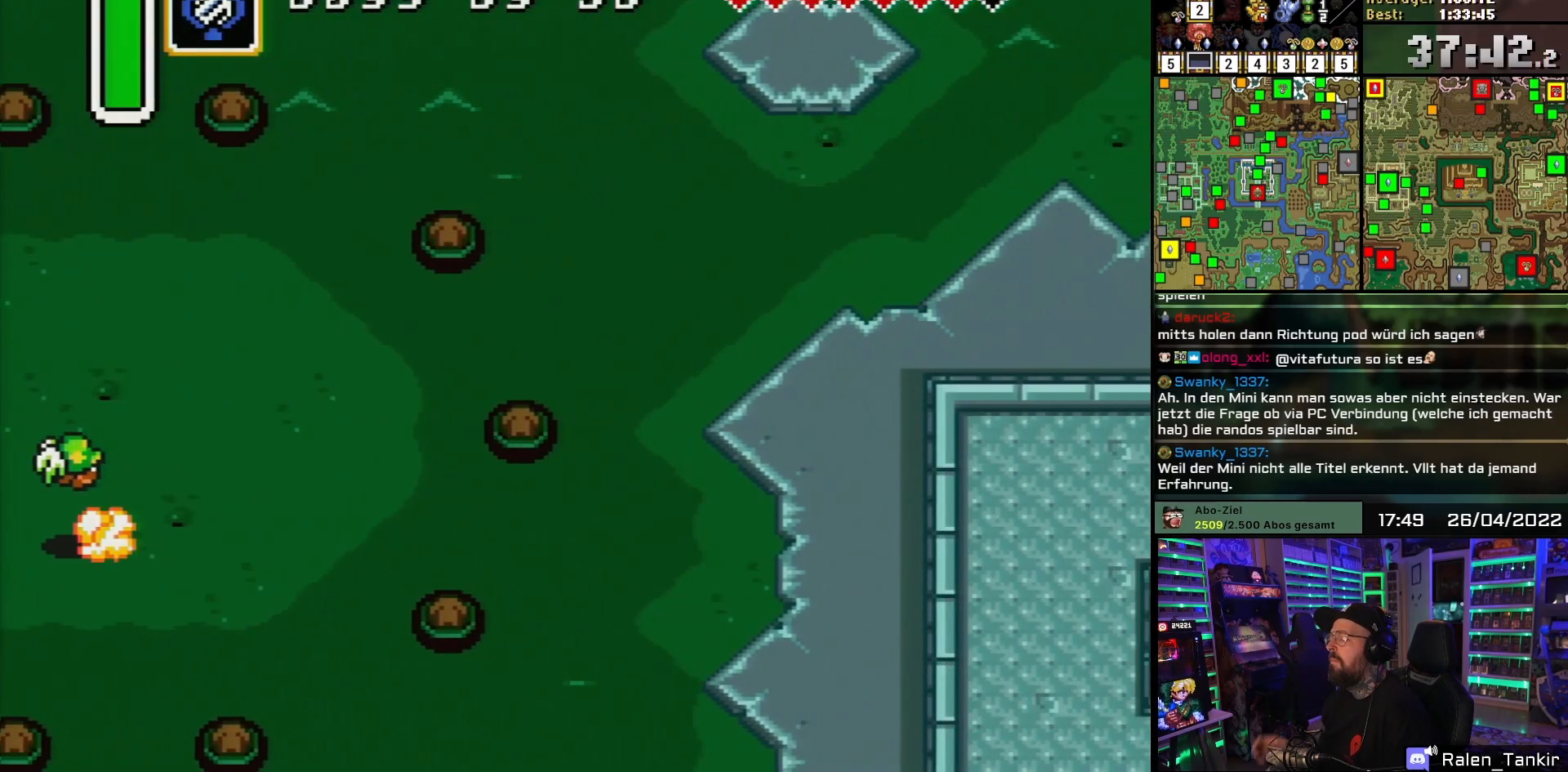
{"buttons": ["DPAD_RIGHT"], "events": [[283, "A", "down"], [433, "A", "up"]]}
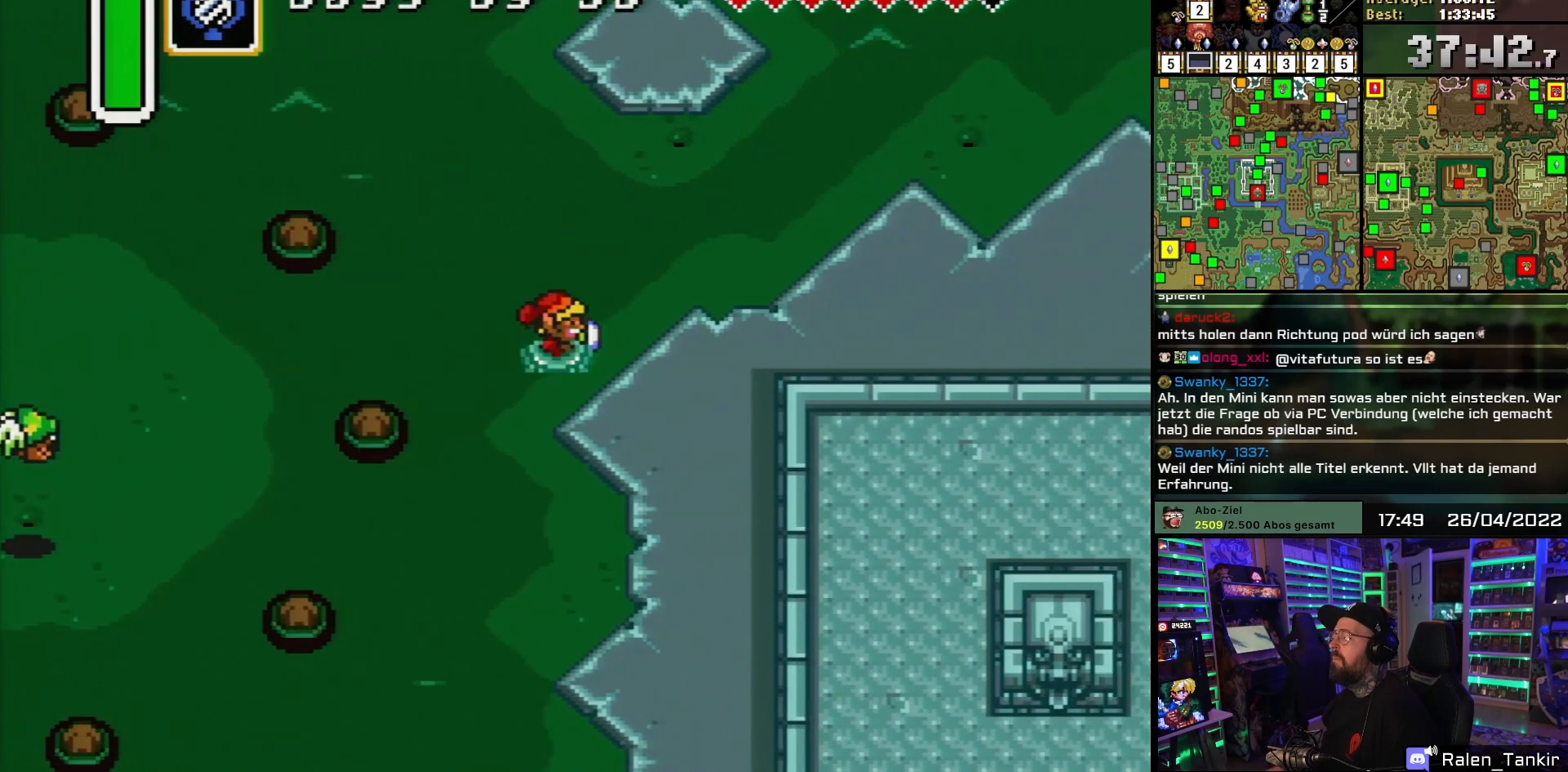
{"buttons": ["DPAD_RIGHT"], "events": []}
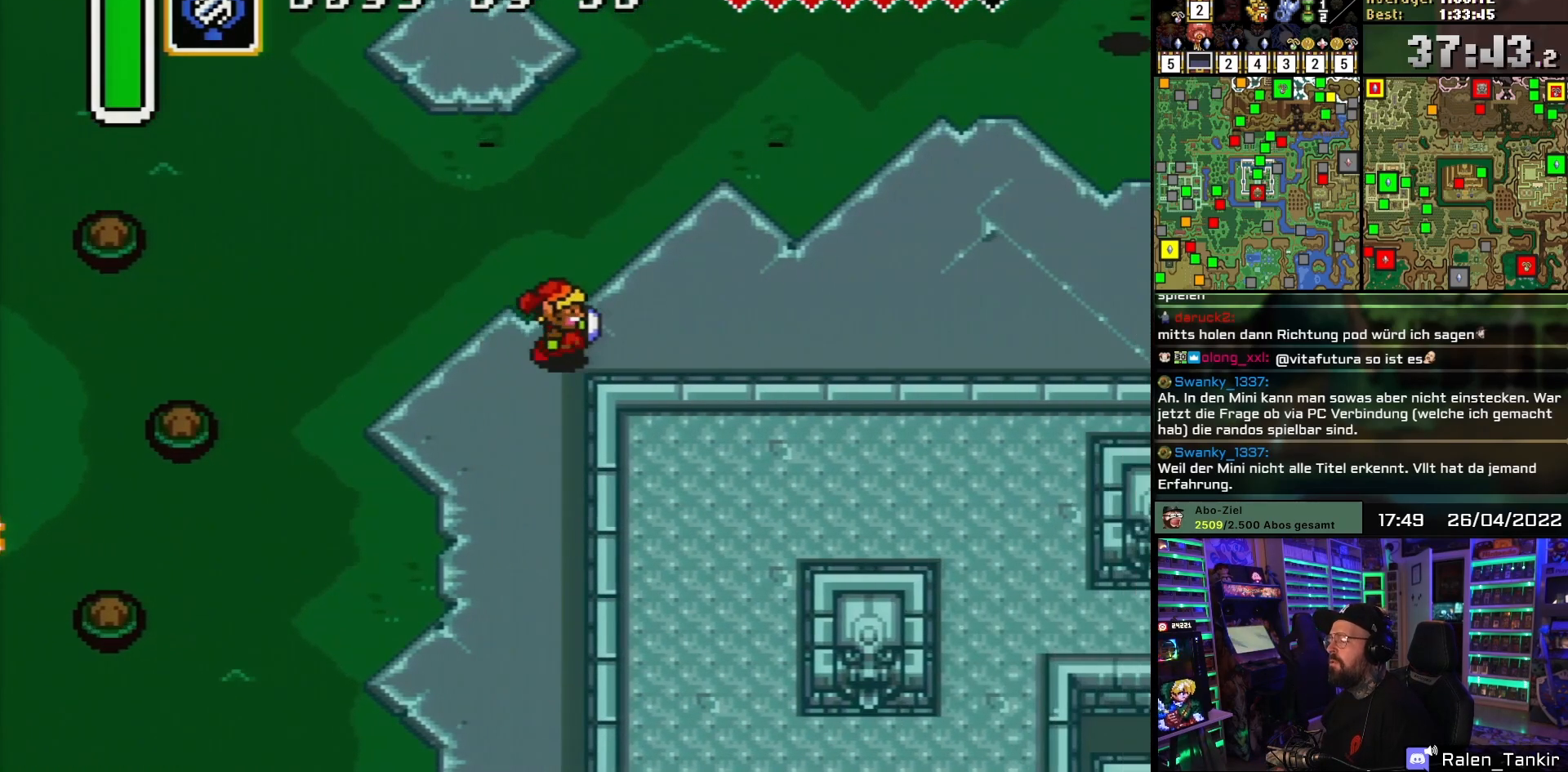
{"buttons": ["DPAD_RIGHT"], "events": []}
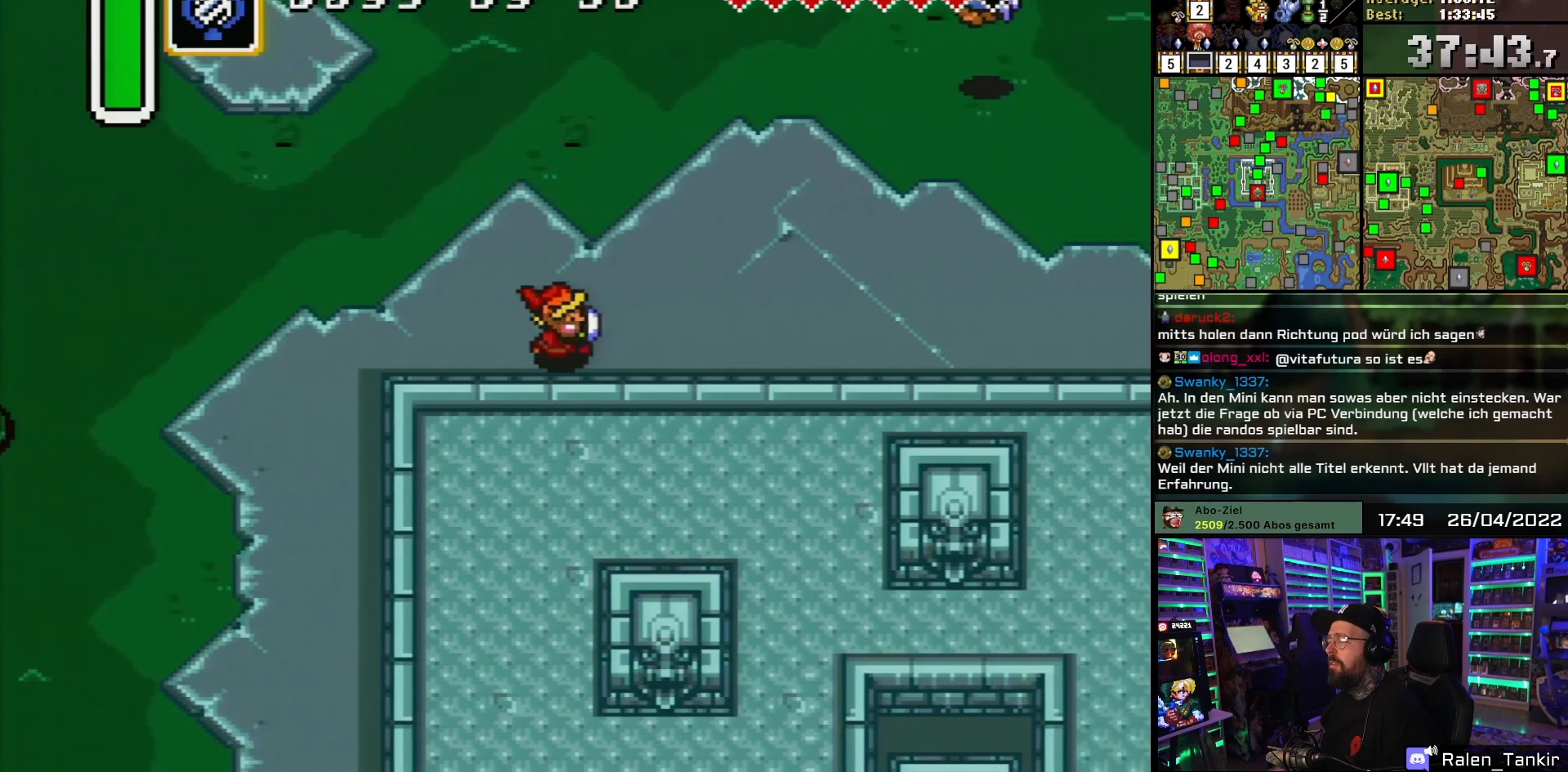
{"buttons": ["DPAD_RIGHT"], "events": []}
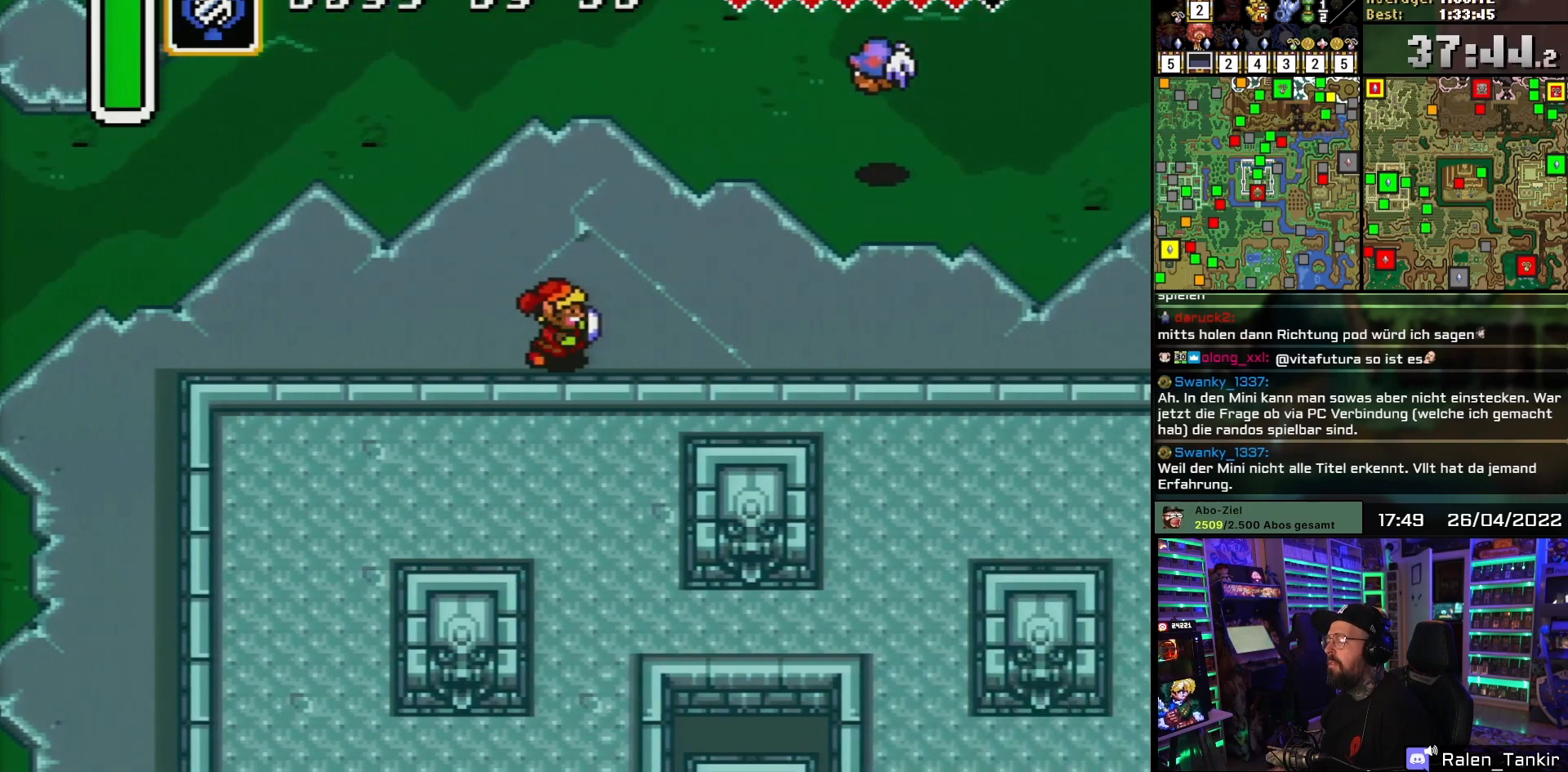
{"buttons": ["DPAD_RIGHT"], "events": []}
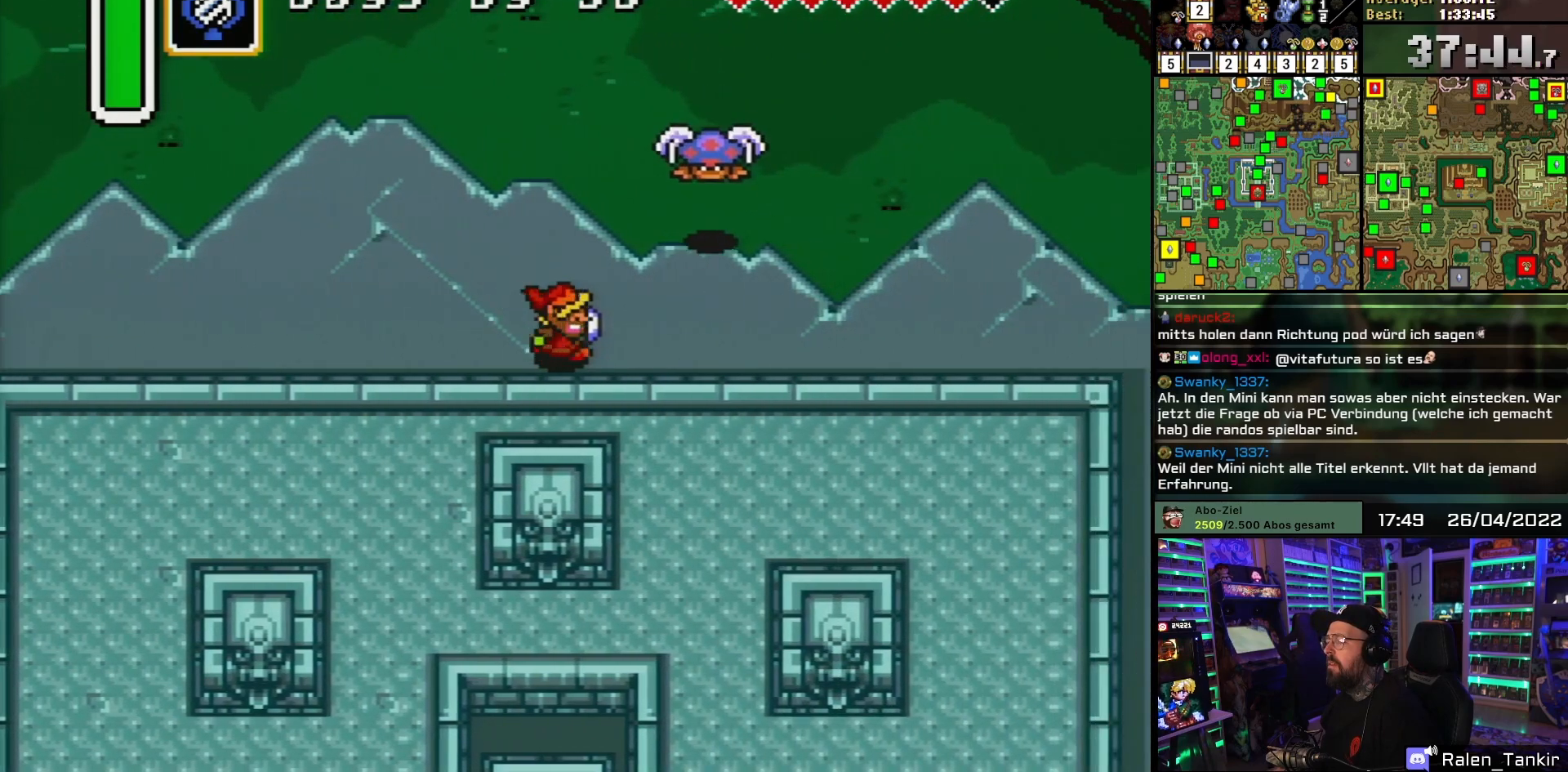
{"buttons": ["DPAD_RIGHT"], "events": []}
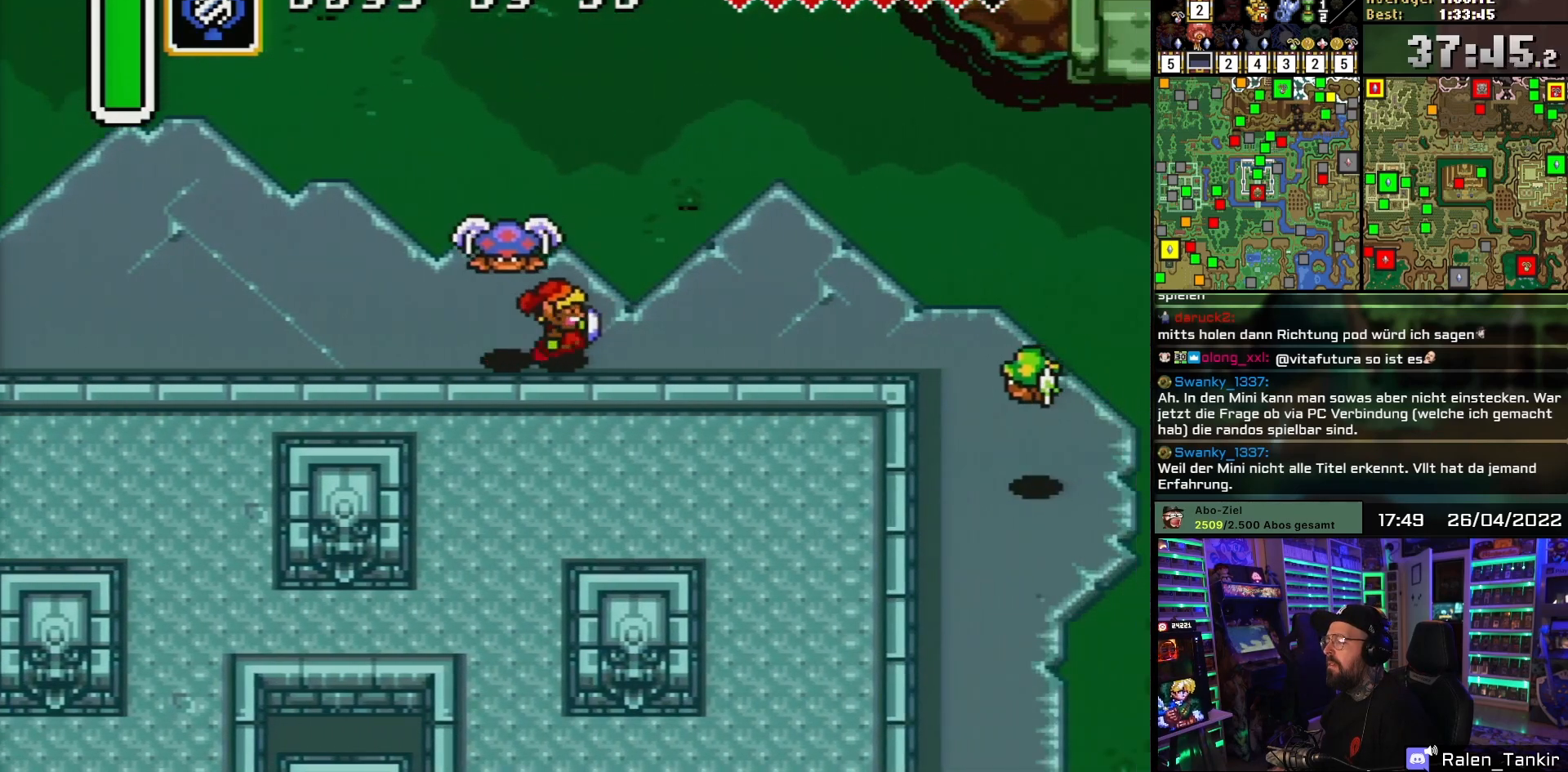
{"buttons": ["DPAD_RIGHT"], "events": []}
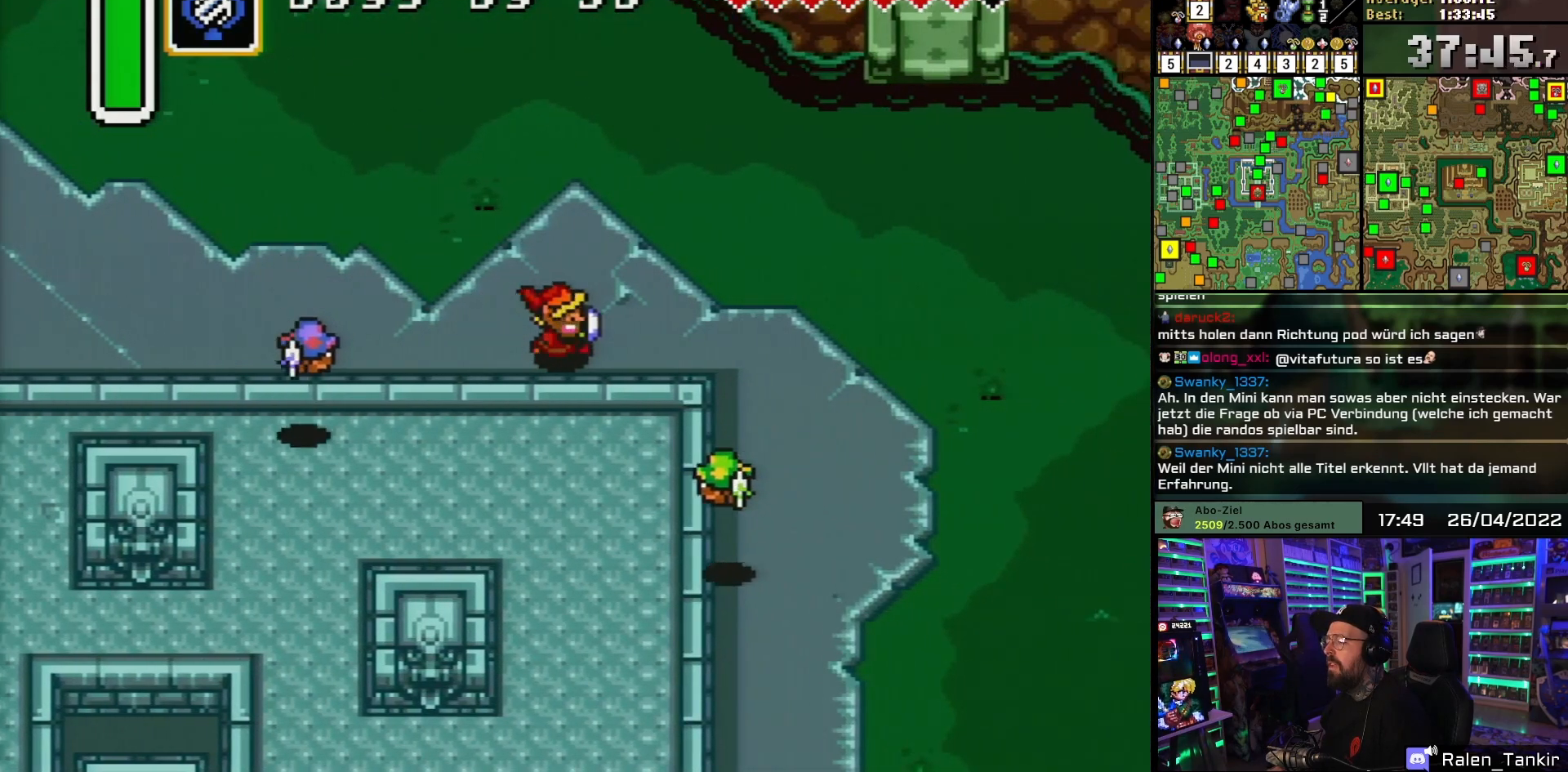
{"buttons": ["DPAD_UP", "DPAD_RIGHT"], "events": [[400, "DPAD_UP", "down"]]}
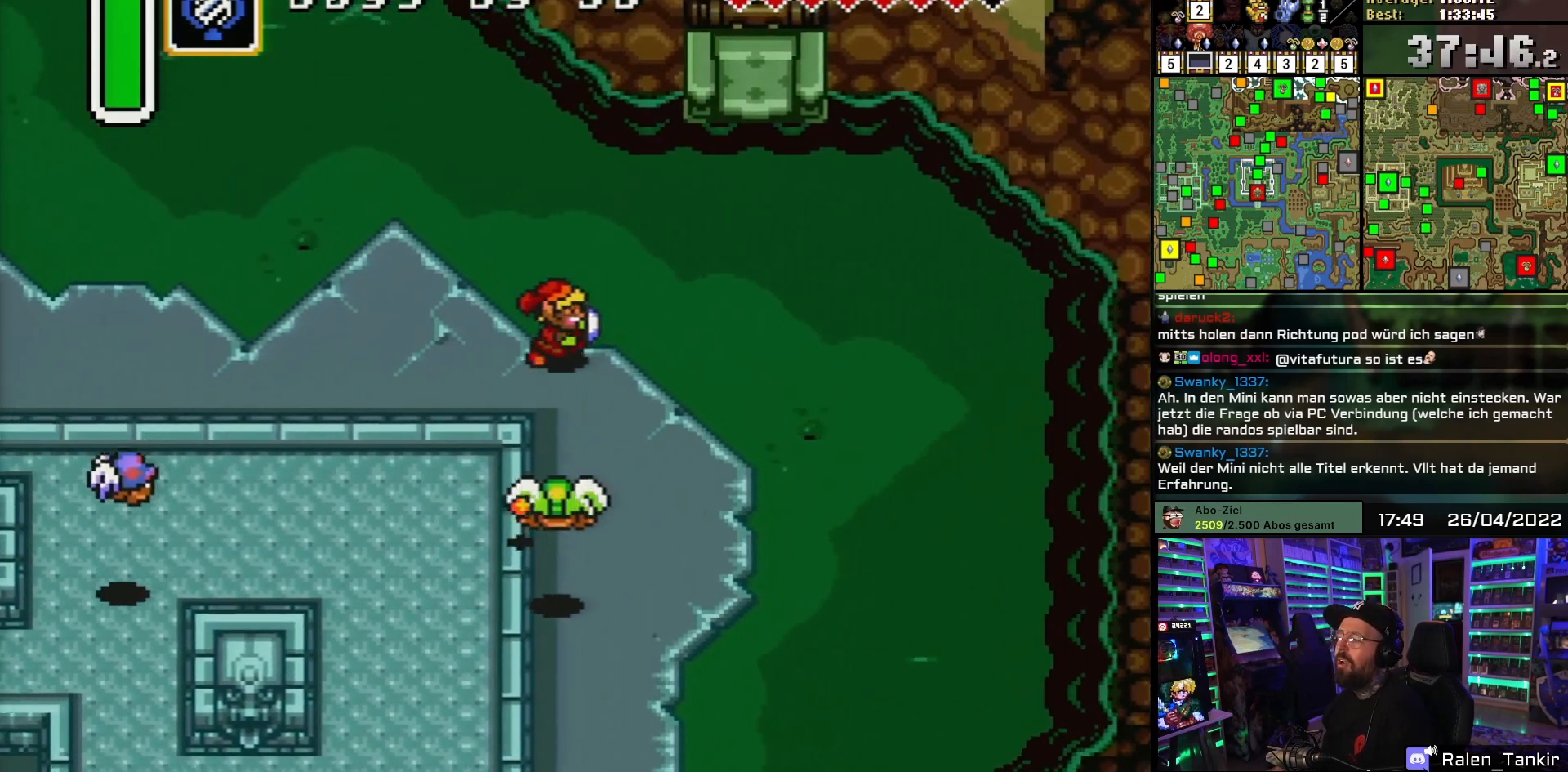
{"buttons": ["DPAD_UP", "DPAD_RIGHT"], "events": []}
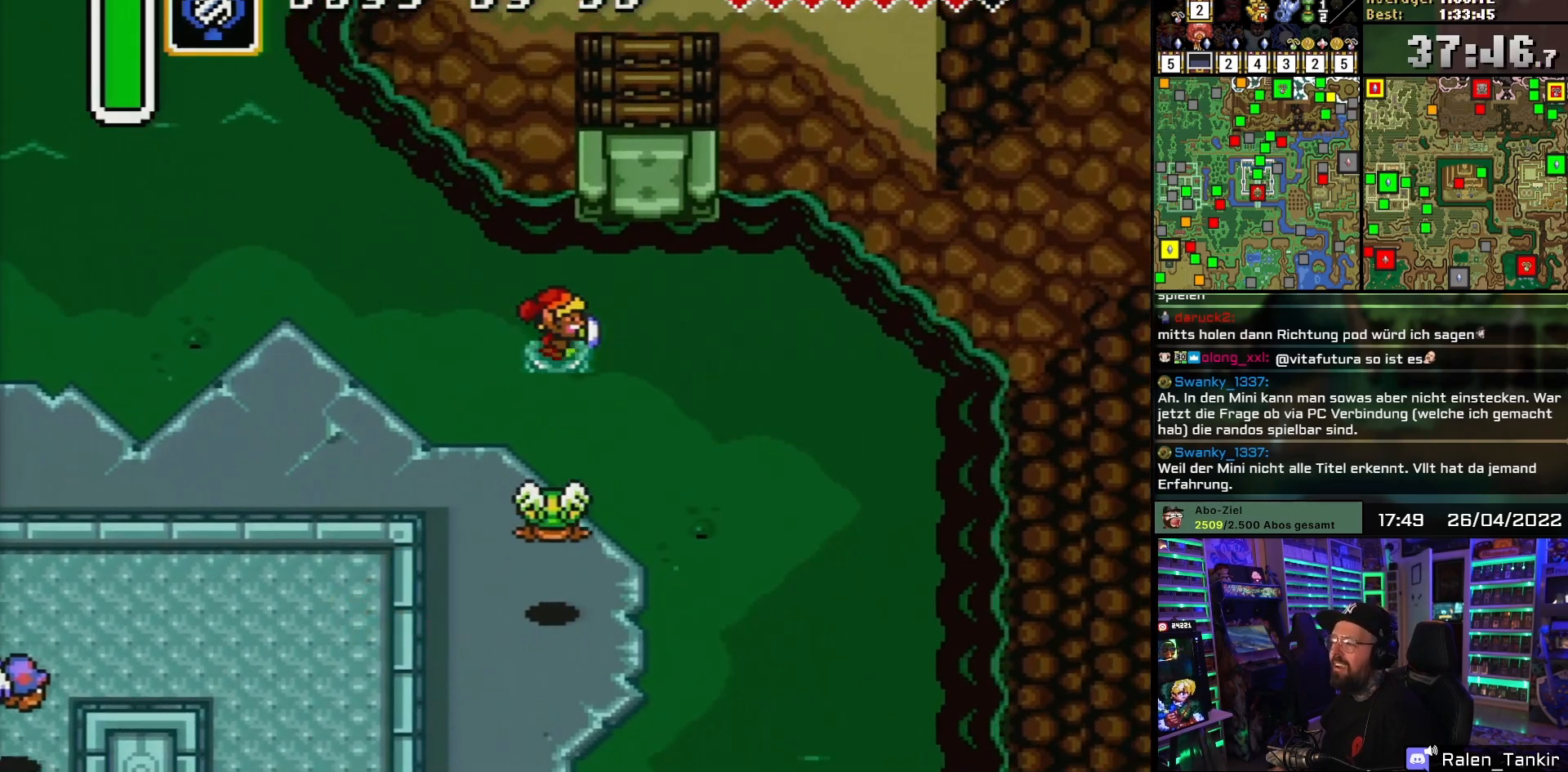
{"buttons": ["DPAD_UP"], "events": [[333, "DPAD_LEFT", "down"], [333, "DPAD_RIGHT", "up"], [333, "DPAD_UP", "up"], [333, "START", "down"], [350, "DPAD_LEFT", "up"], [350, "DPAD_RIGHT", "down"], [350, "DPAD_UP", "down"], [350, "START", "up"], [483, "DPAD_RIGHT", "up"]]}
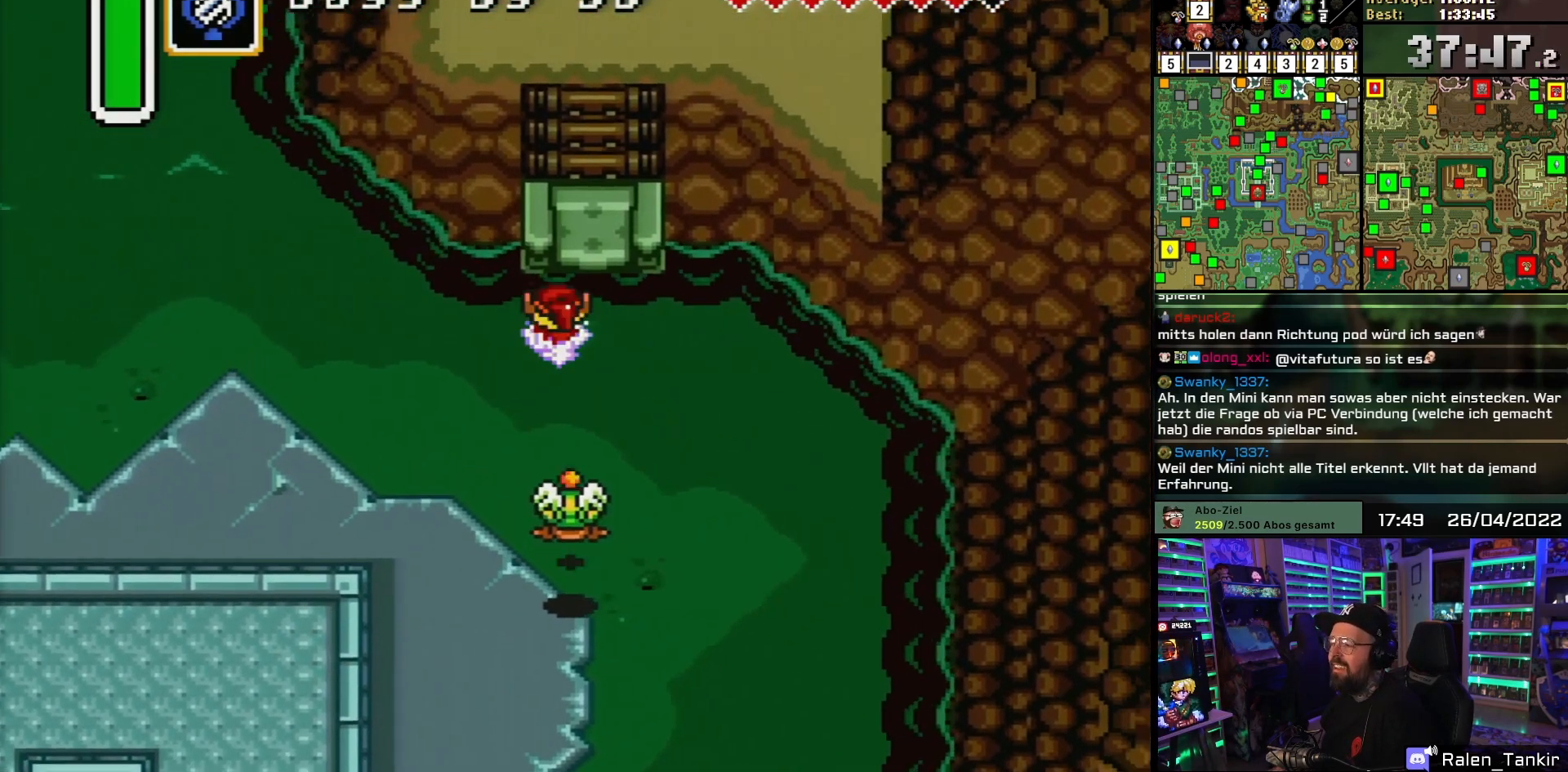
{"buttons": ["DPAD_UP"], "events": []}
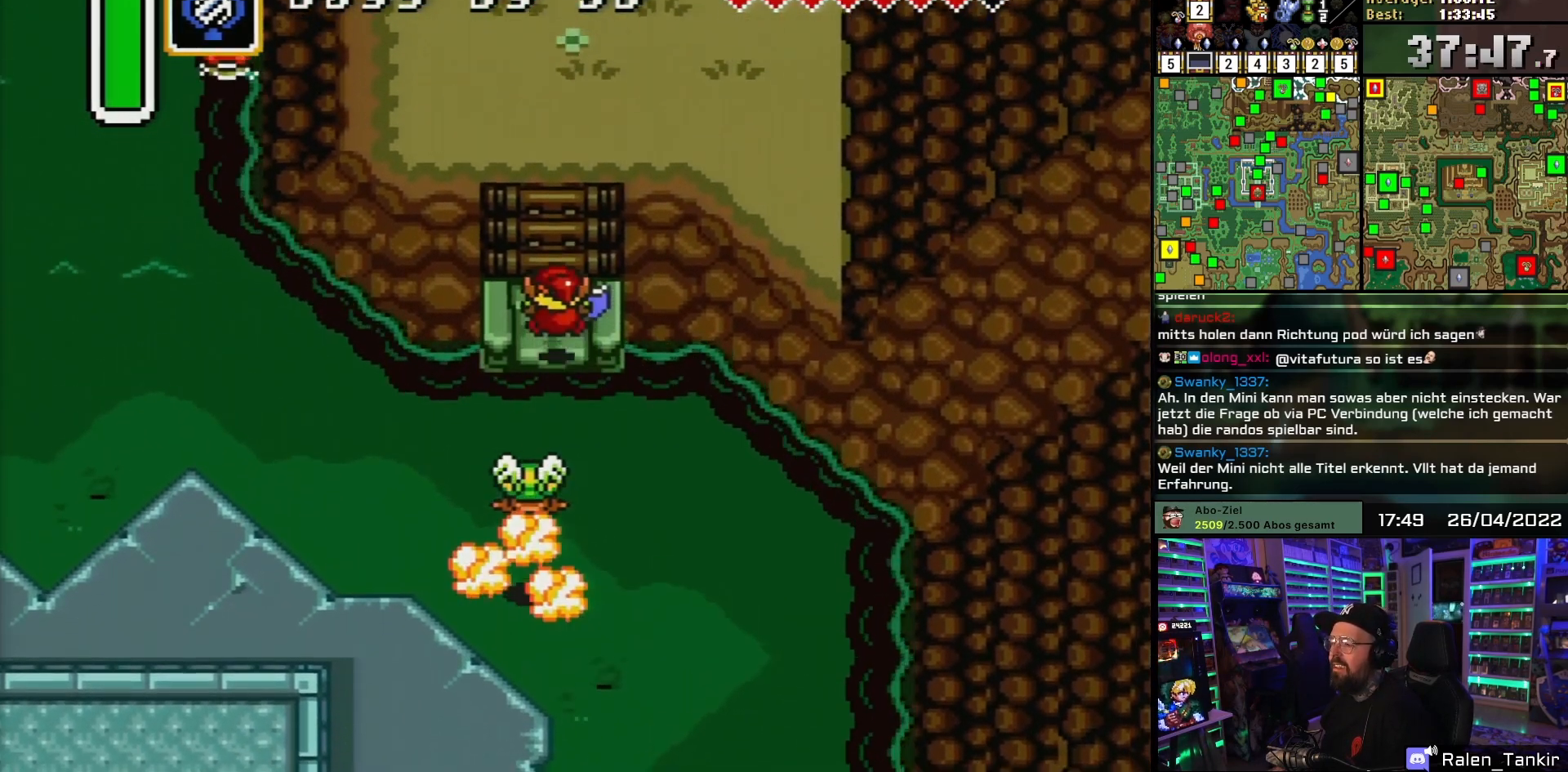
{"buttons": ["DPAD_UP"], "events": []}
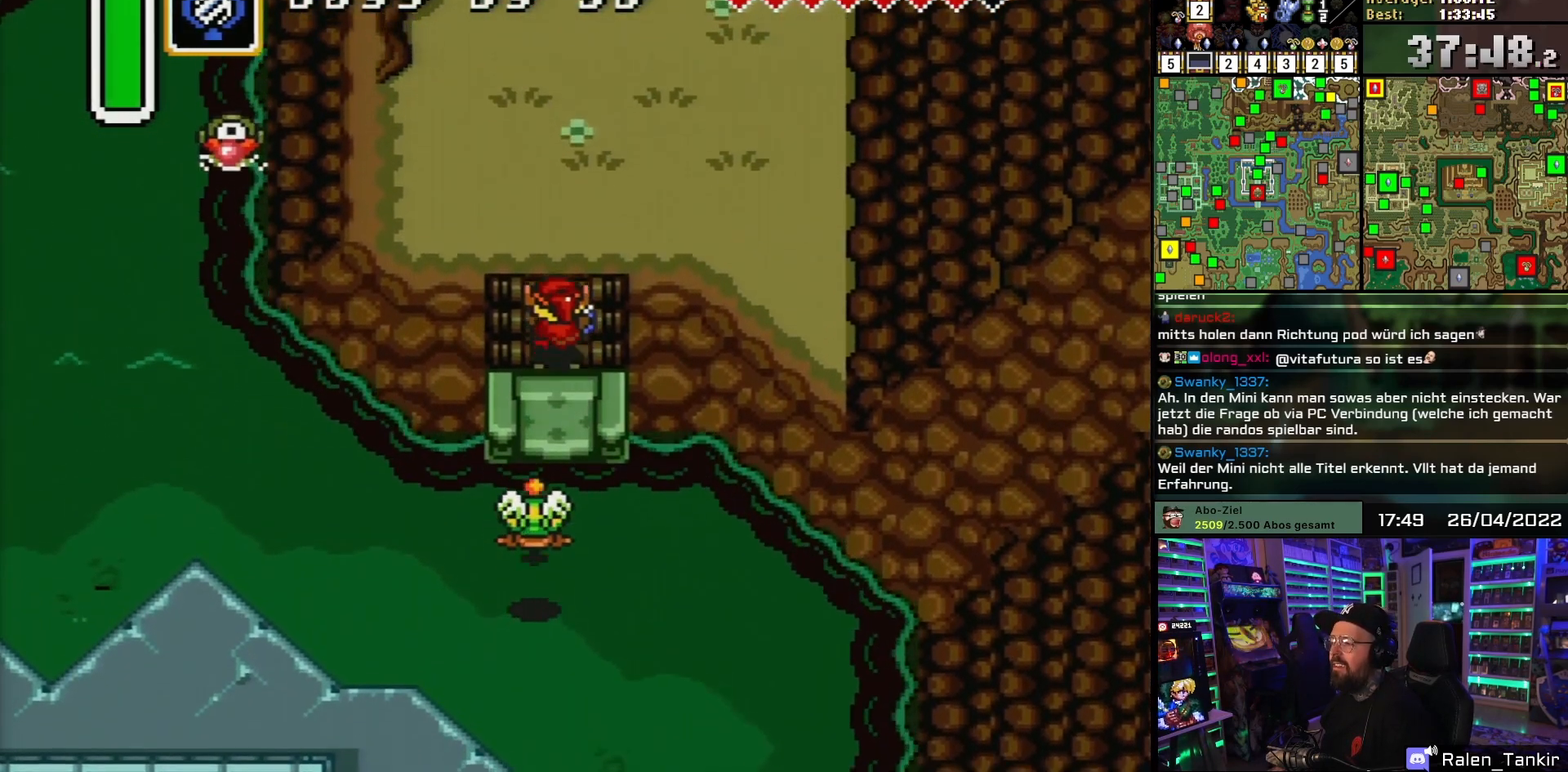
{"buttons": ["DPAD_UP"], "events": []}
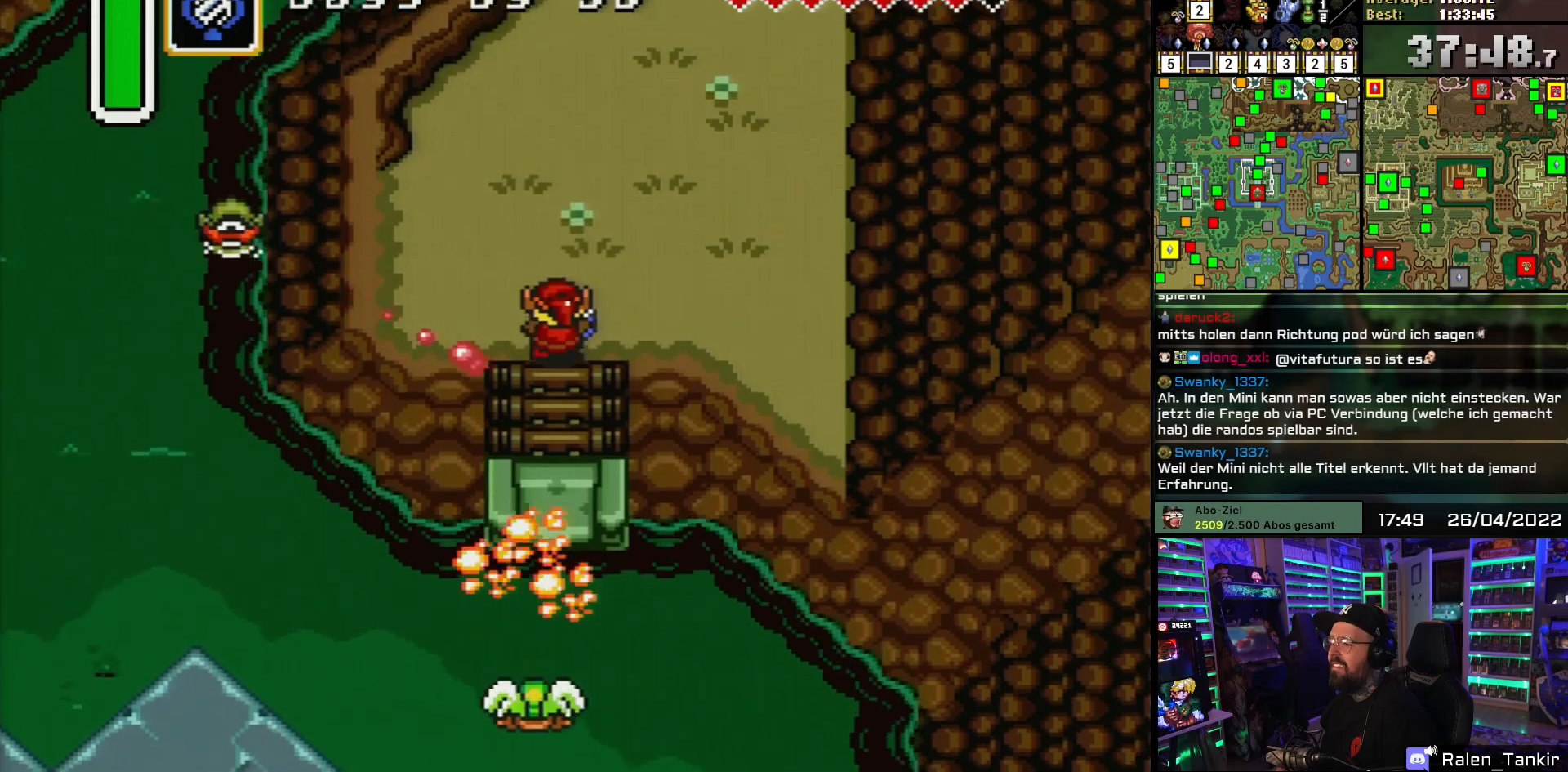
{"buttons": ["DPAD_UP", "DPAD_RIGHT"], "events": [[367, "DPAD_RIGHT", "down"]]}
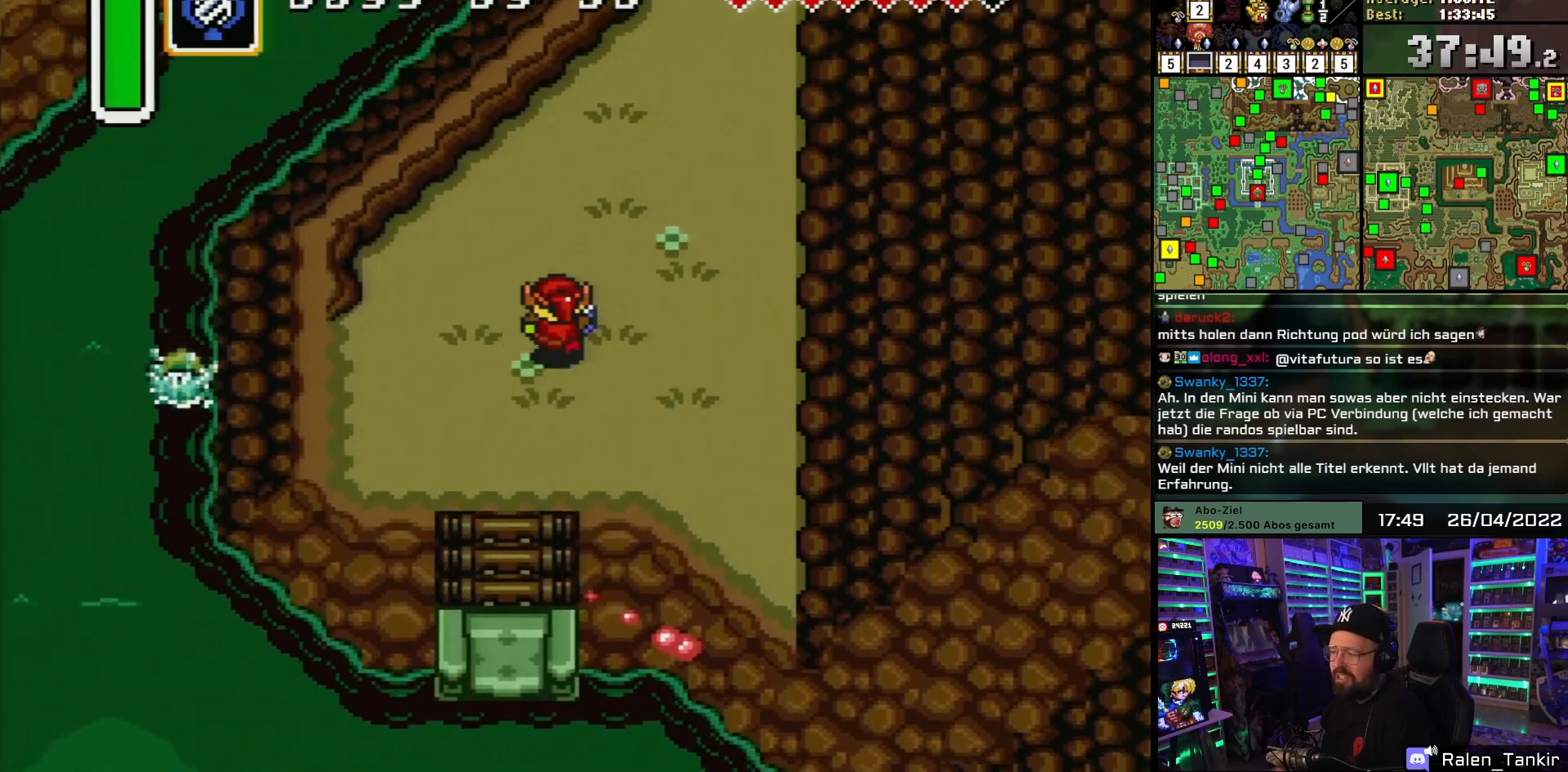
{"buttons": ["DPAD_UP"], "events": [[233, "START", "down"], [250, "DPAD_LEFT", "down"], [250, "DPAD_RIGHT", "up"], [250, "DPAD_UP", "up"], [250, "START", "up"], [267, "DPAD_LEFT", "up"], [267, "DPAD_RIGHT", "down"], [267, "DPAD_UP", "down"], [417, "DPAD_RIGHT", "up"]]}
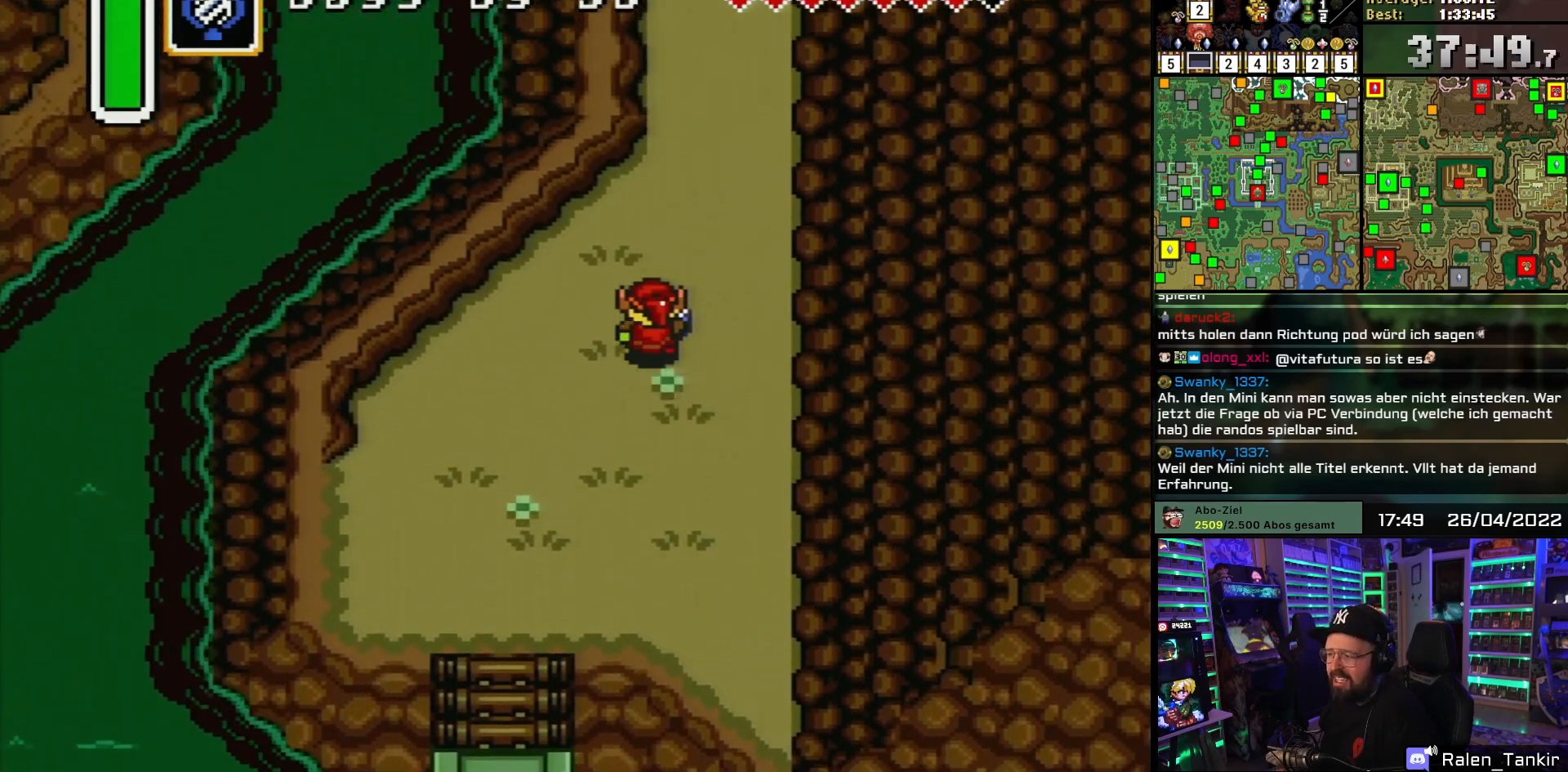
{"buttons": ["DPAD_UP", "DPAD_RIGHT"], "events": [[400, "DPAD_RIGHT", "down"]]}